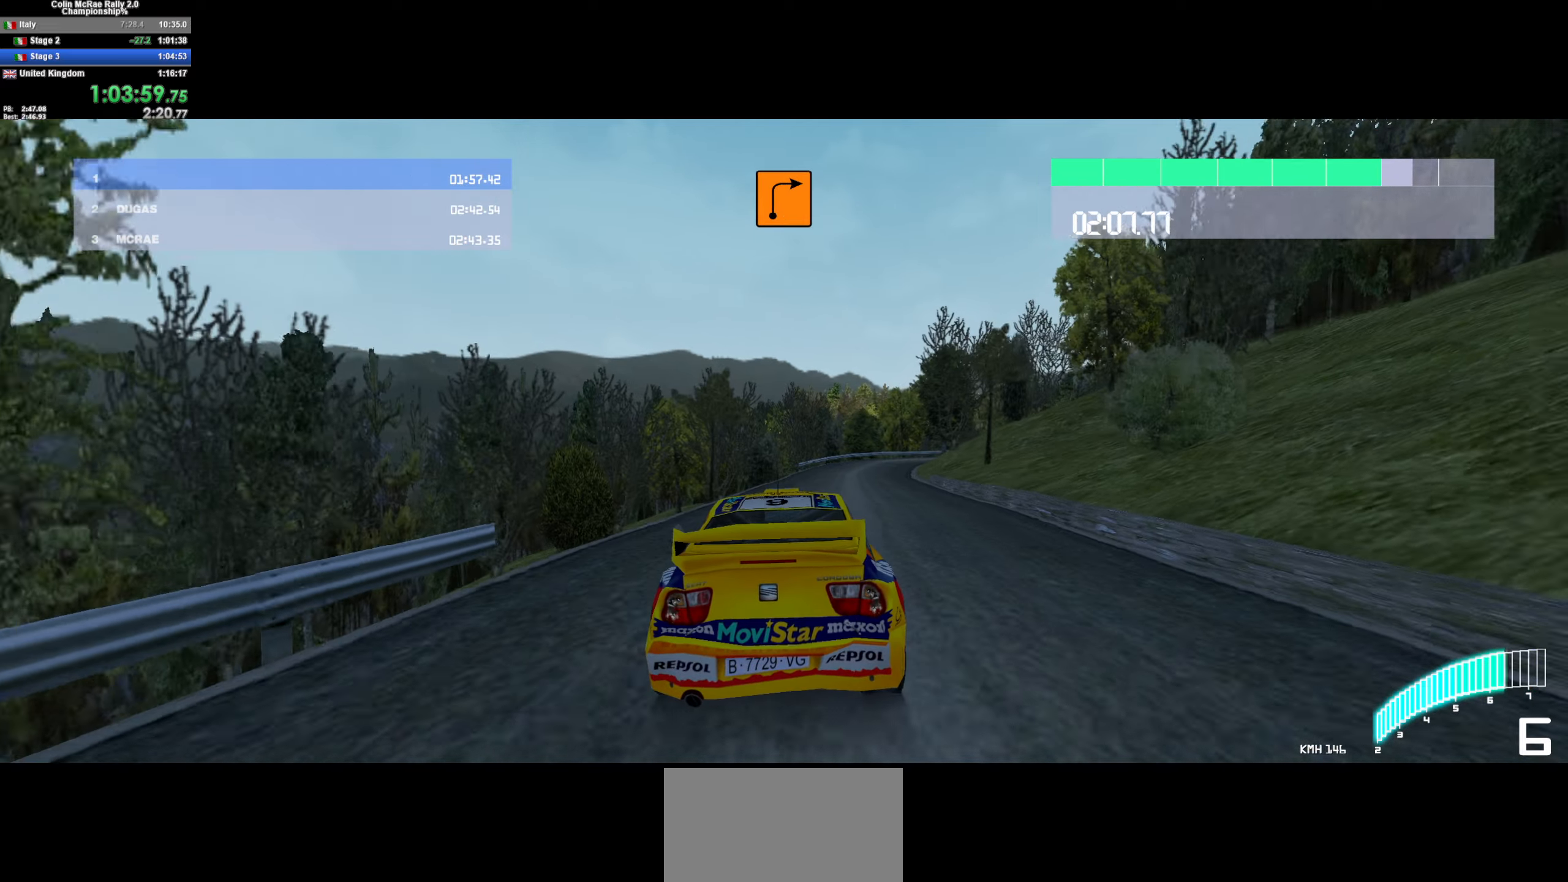
Gameplay with keyboard; each line is a JSON object with the keys held at the frame after it. "events" lists presses ("down") and releases ("up") of "/", "a", "d", "quote", "s" and "w" between this image and that frame as [ms after this image, input, new state], when the widget could be followed in between. No other keys are recorded. Mouse input is not recorded.
{"keys": ["w"], "events": [[216, "d", "down"], [483, "d", "up"]]}
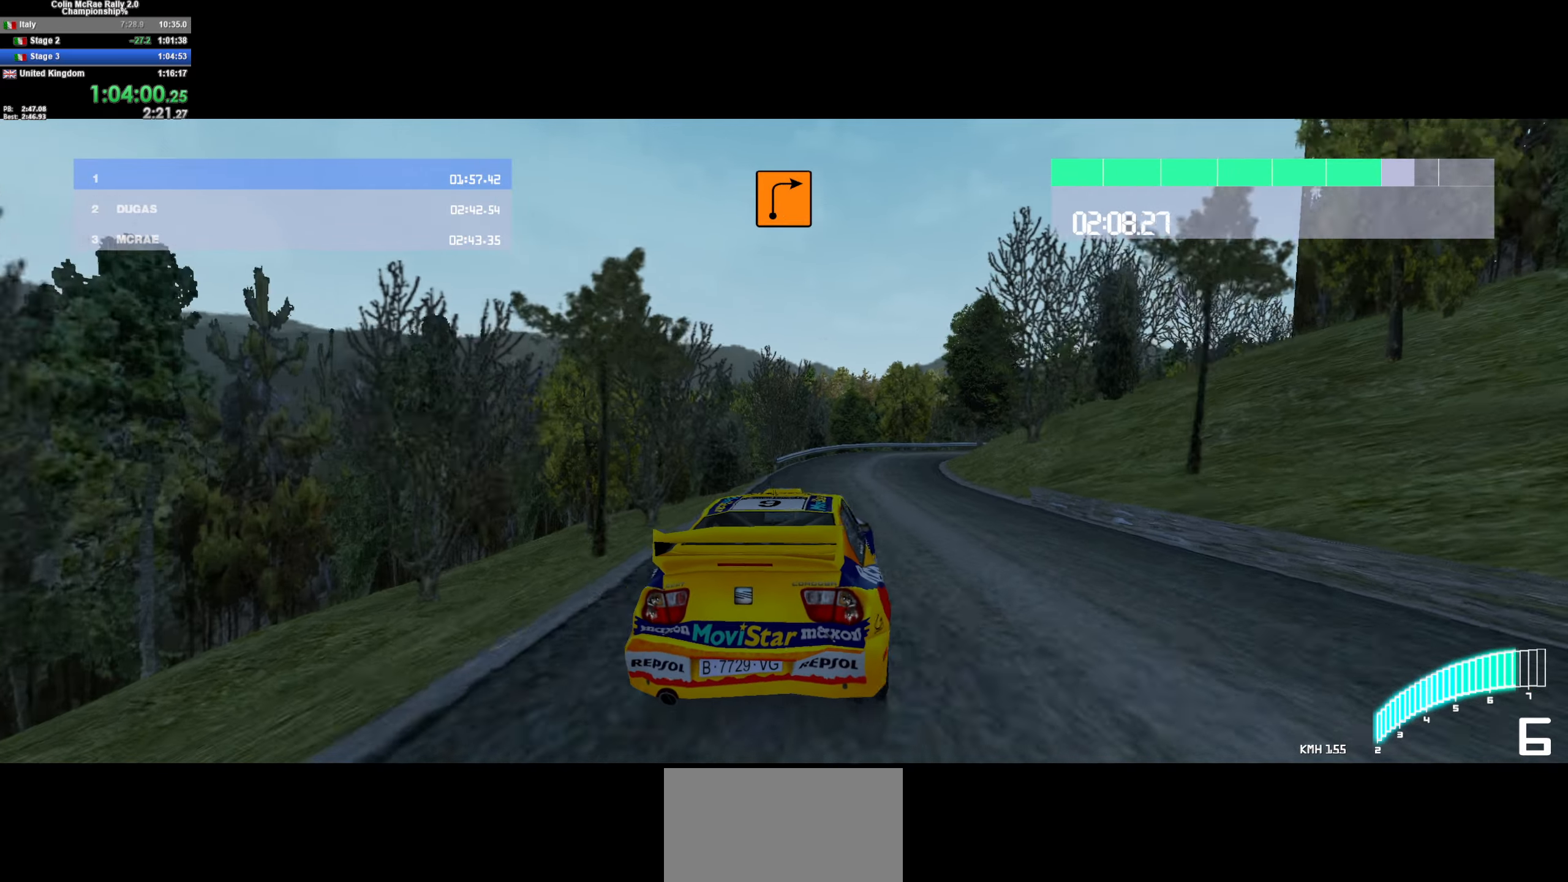
{"keys": ["d", "w"], "events": [[83, "d", "down"], [183, "d", "up"], [266, "d", "down"], [366, "d", "up"], [416, "d", "down"]]}
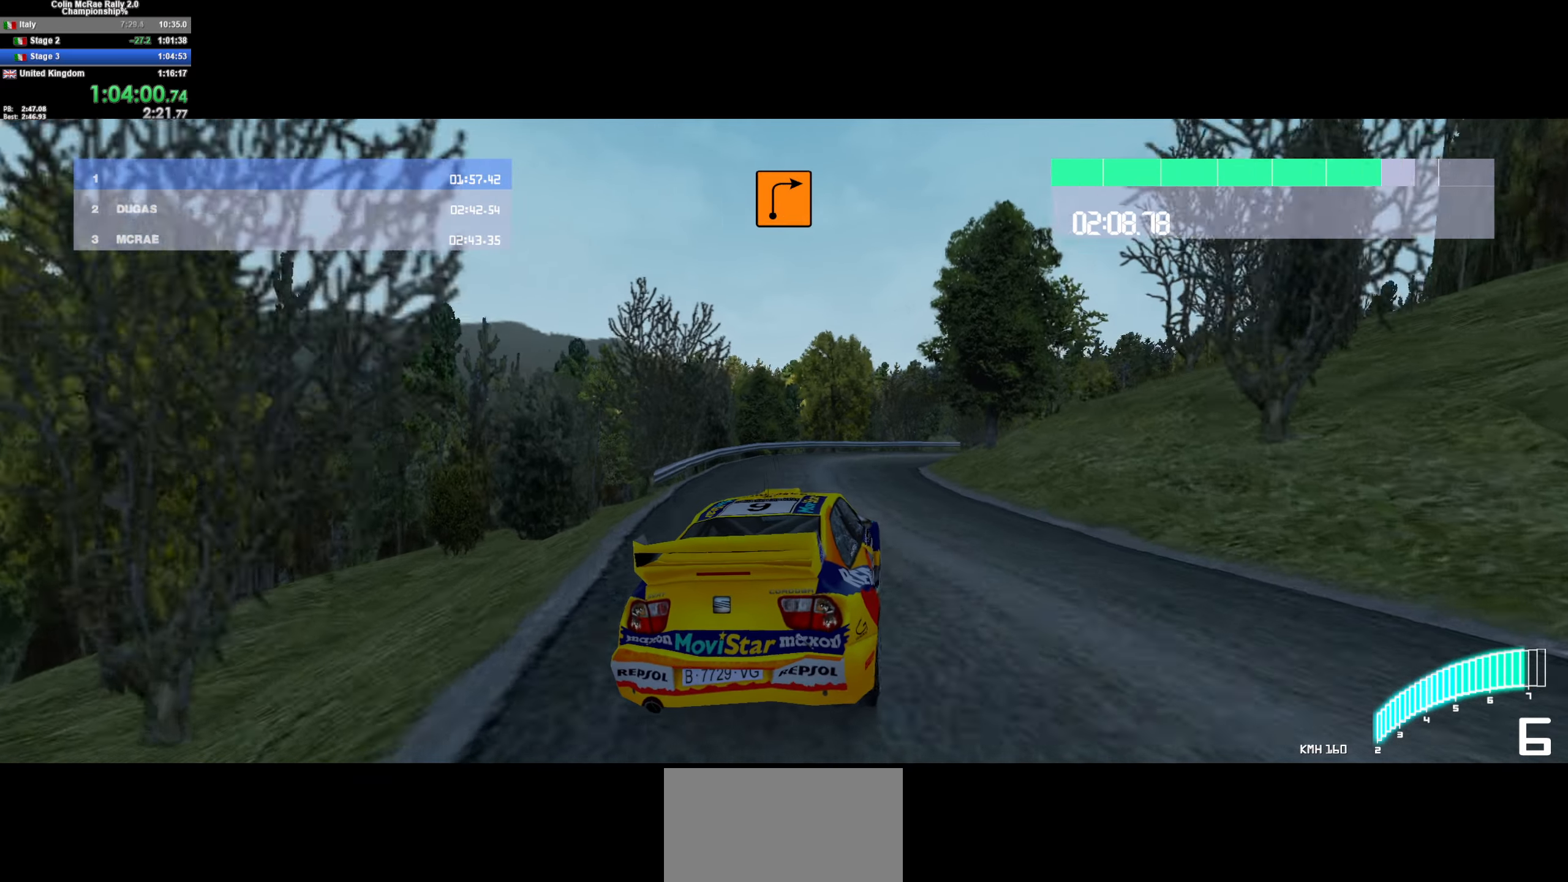
{"keys": ["d", "w"], "events": [[100, "w", "up"], [233, "quote", "down"], [283, "w", "down"], [333, "quote", "up"], [383, "d", "up"], [466, "d", "down"]]}
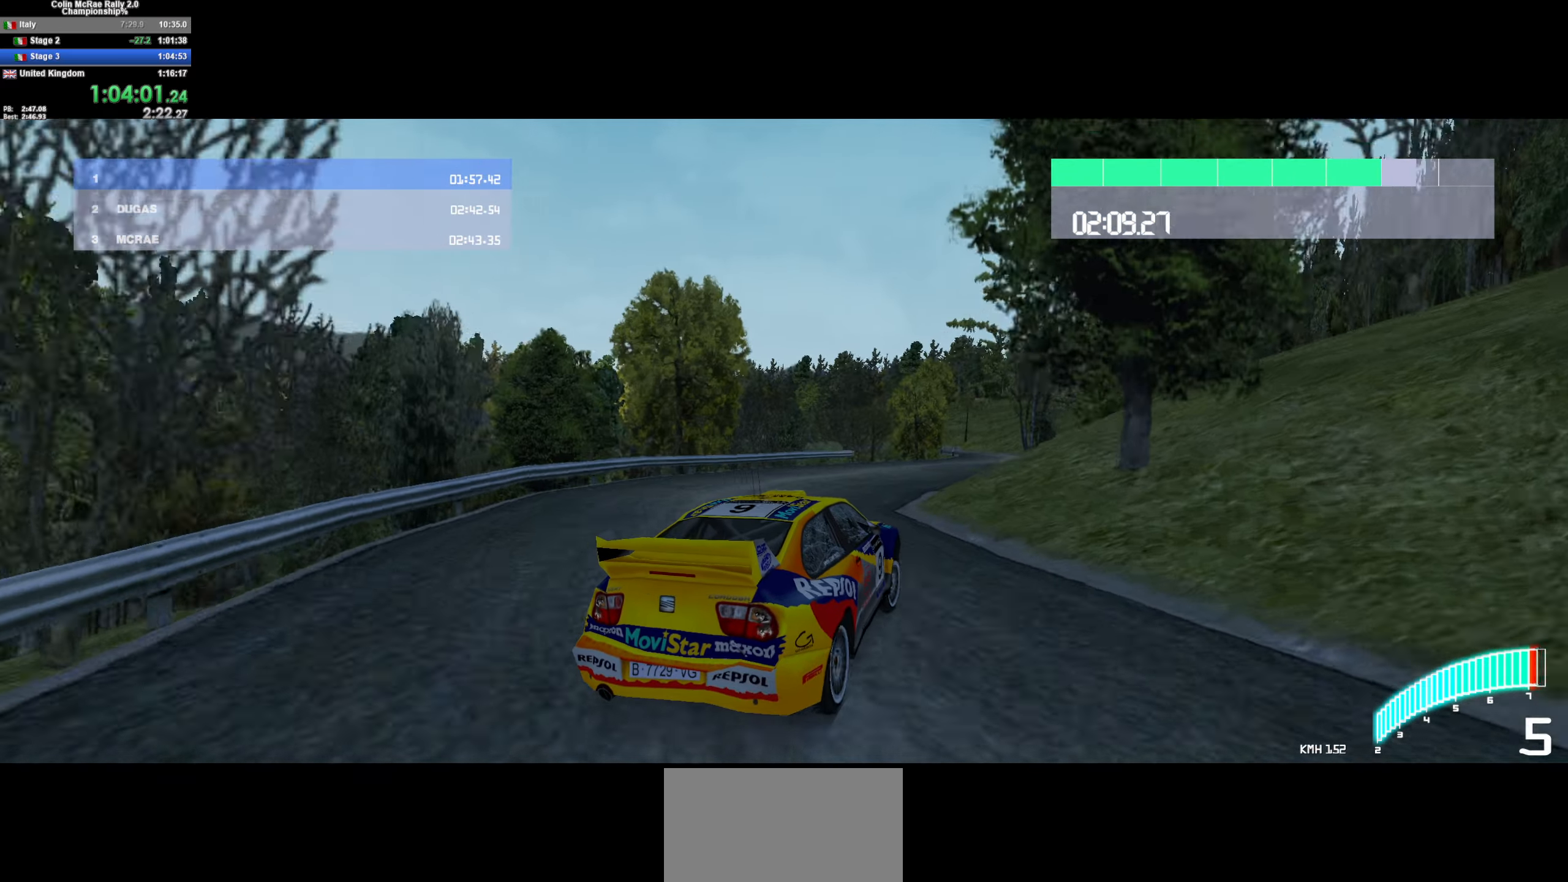
{"keys": ["w"], "events": [[250, "/", "down"], [250, "d", "up"], [300, "/", "up"]]}
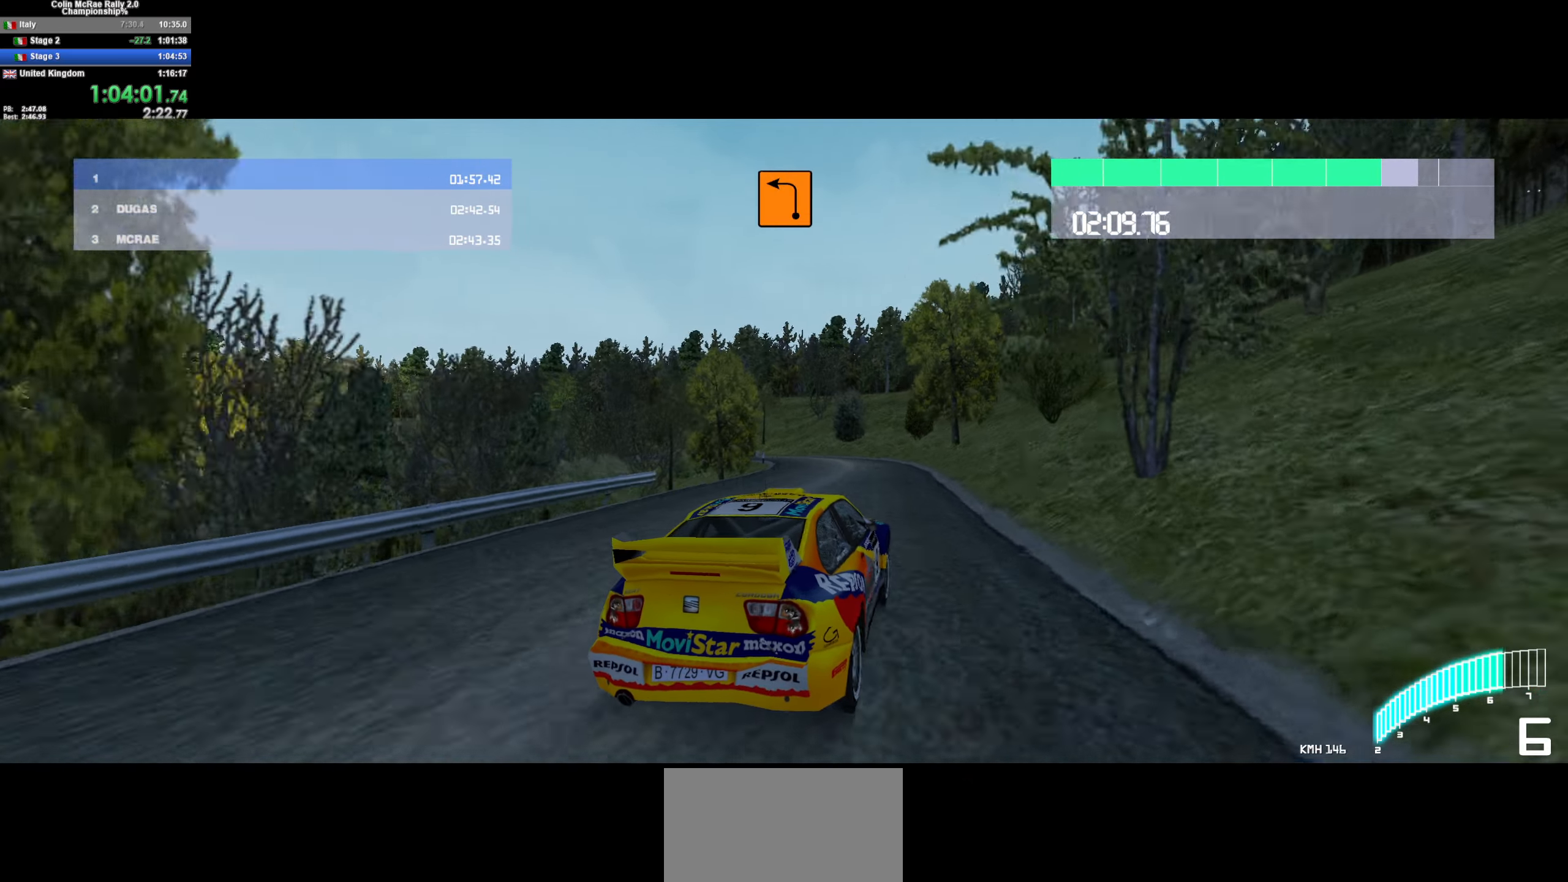
{"keys": ["a", "w"], "events": [[33, "a", "down"], [267, "a", "up"], [367, "a", "down"]]}
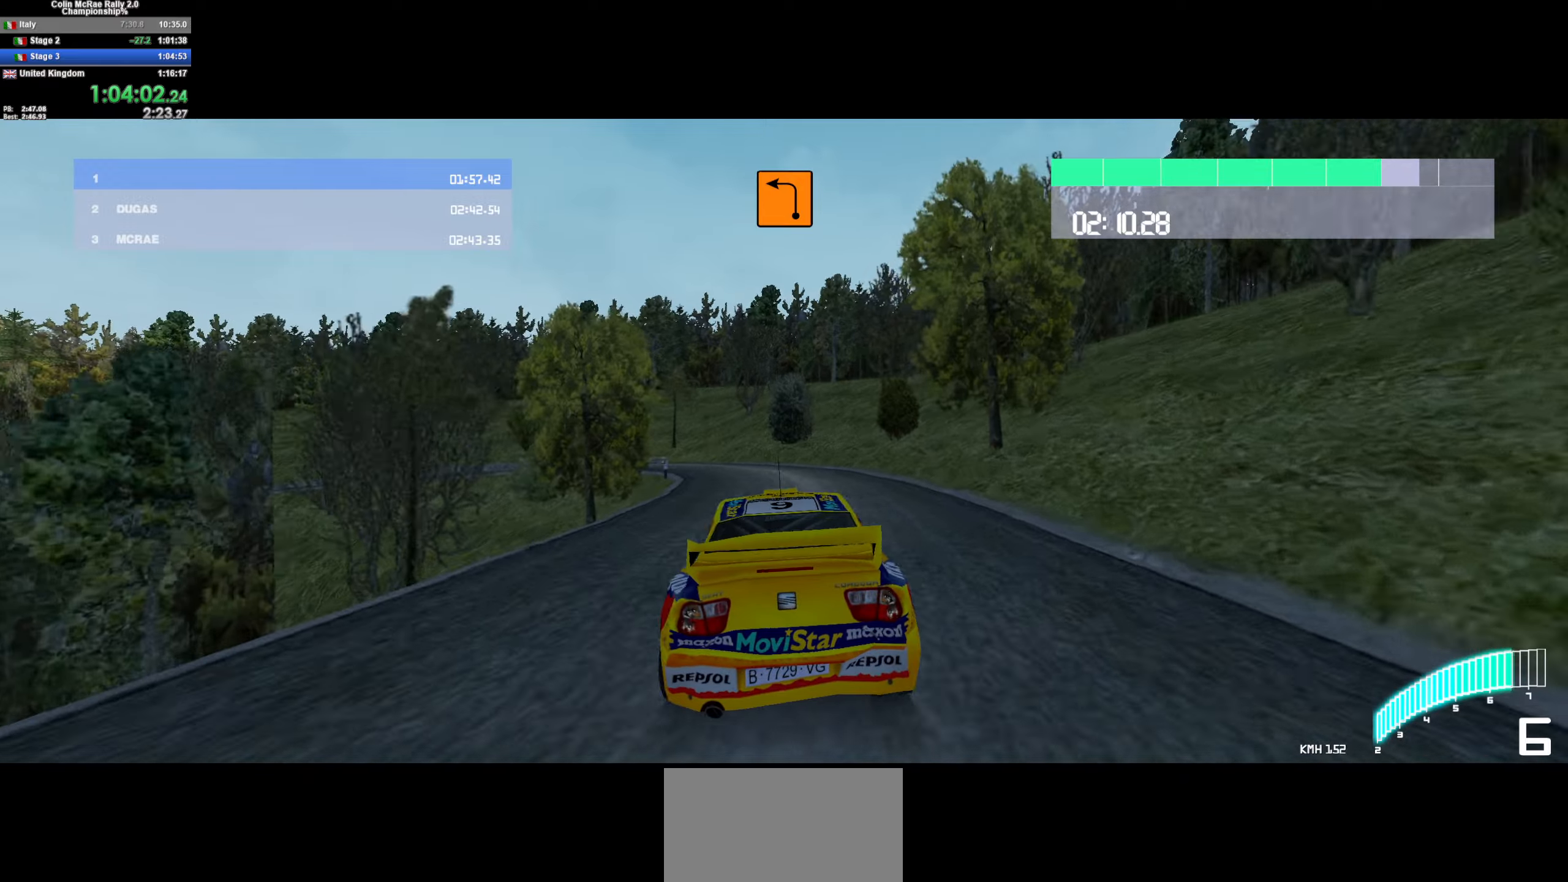
{"keys": ["a", "quote", "w"], "events": [[233, "a", "up"], [333, "a", "down"], [483, "quote", "down"]]}
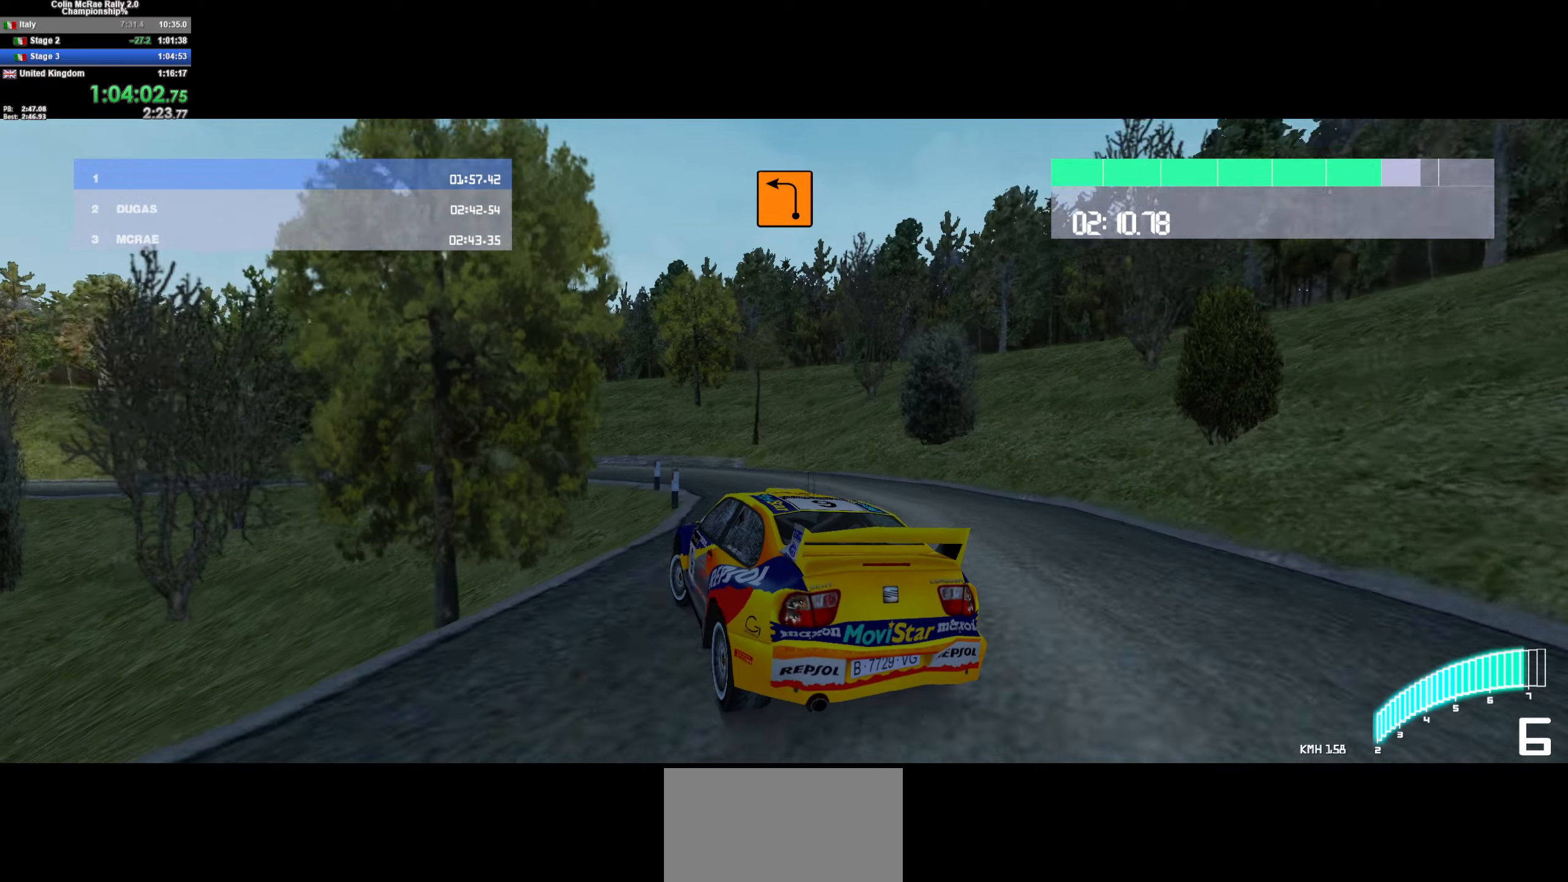
{"keys": ["w"], "events": [[17, "quote", "up"], [17, "w", "up"], [117, "quote", "down"], [200, "quote", "up"], [350, "w", "down"], [450, "a", "up"]]}
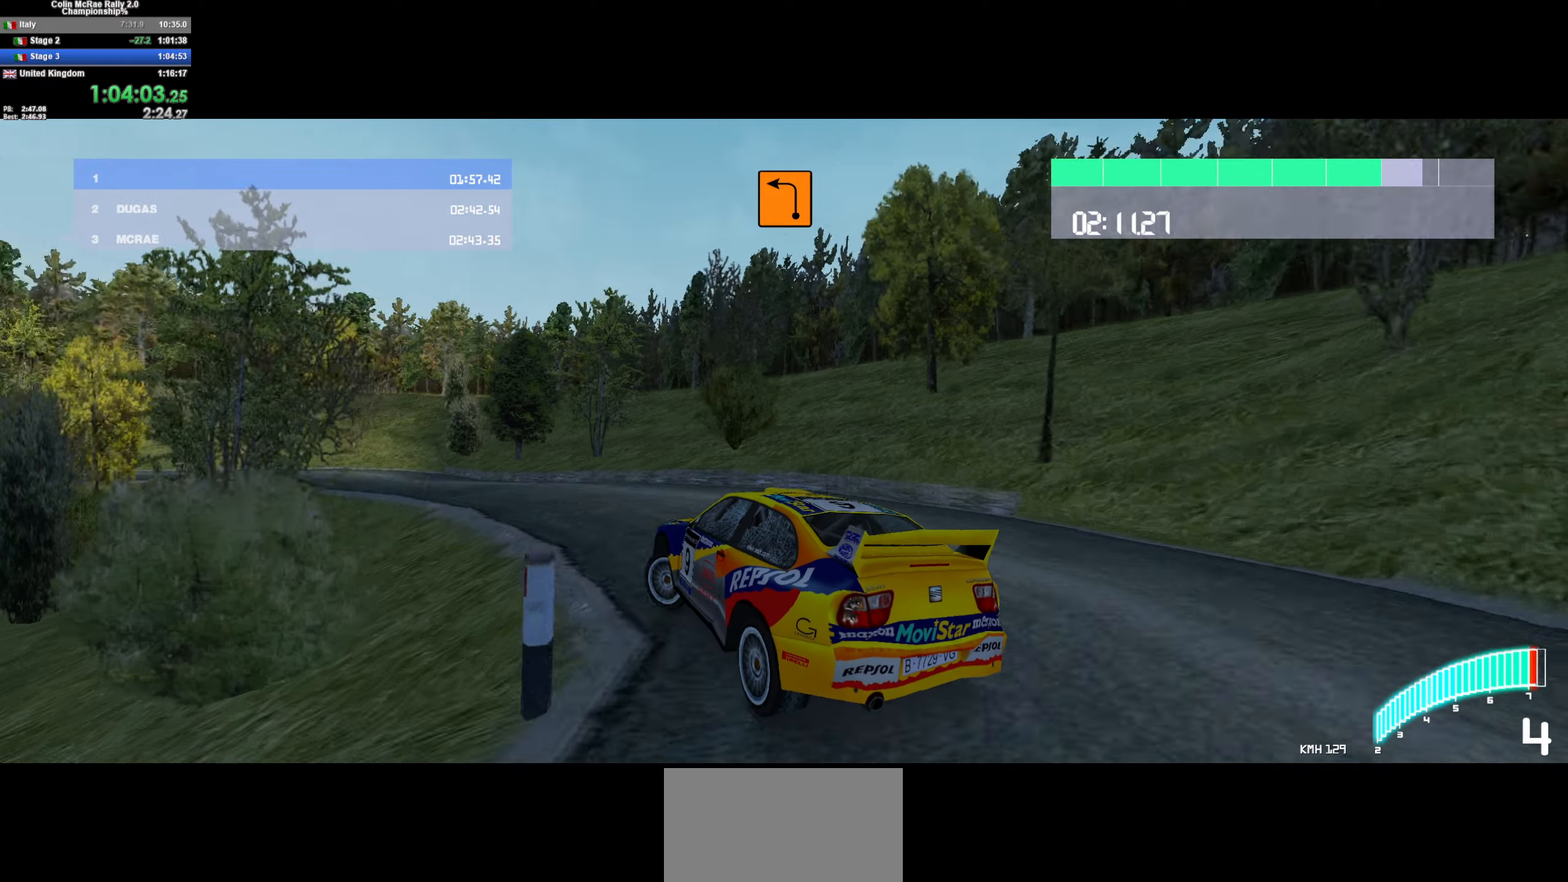
{"keys": ["d", "w"], "events": [[83, "/", "down"], [133, "/", "up"], [133, "a", "down"], [317, "a", "up"], [400, "d", "down"]]}
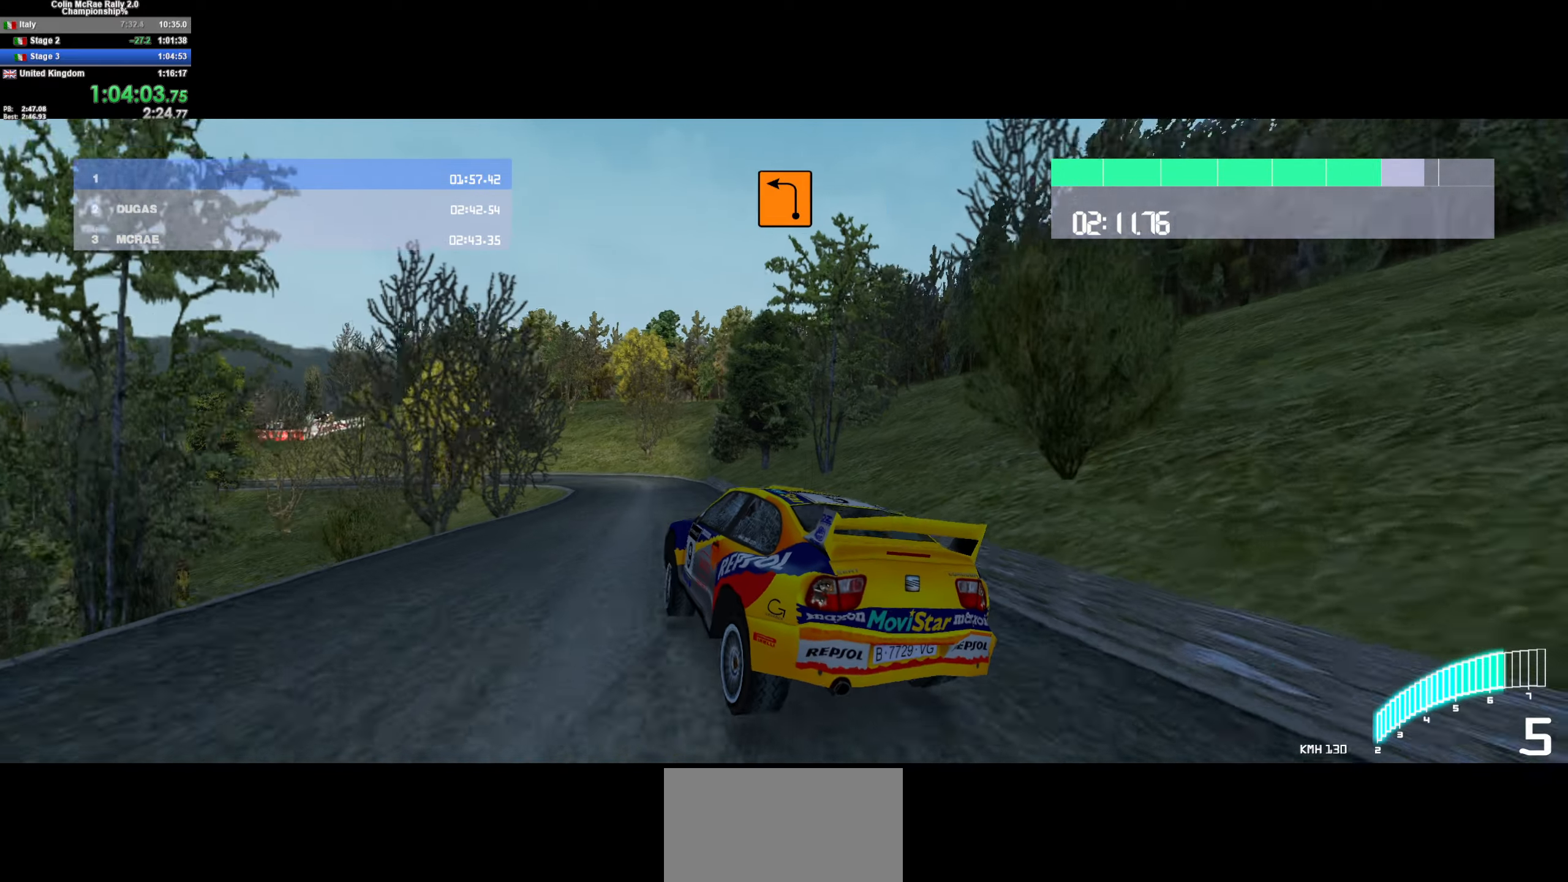
{"keys": ["a", "w"], "events": [[50, "d", "up"], [333, "a", "down"]]}
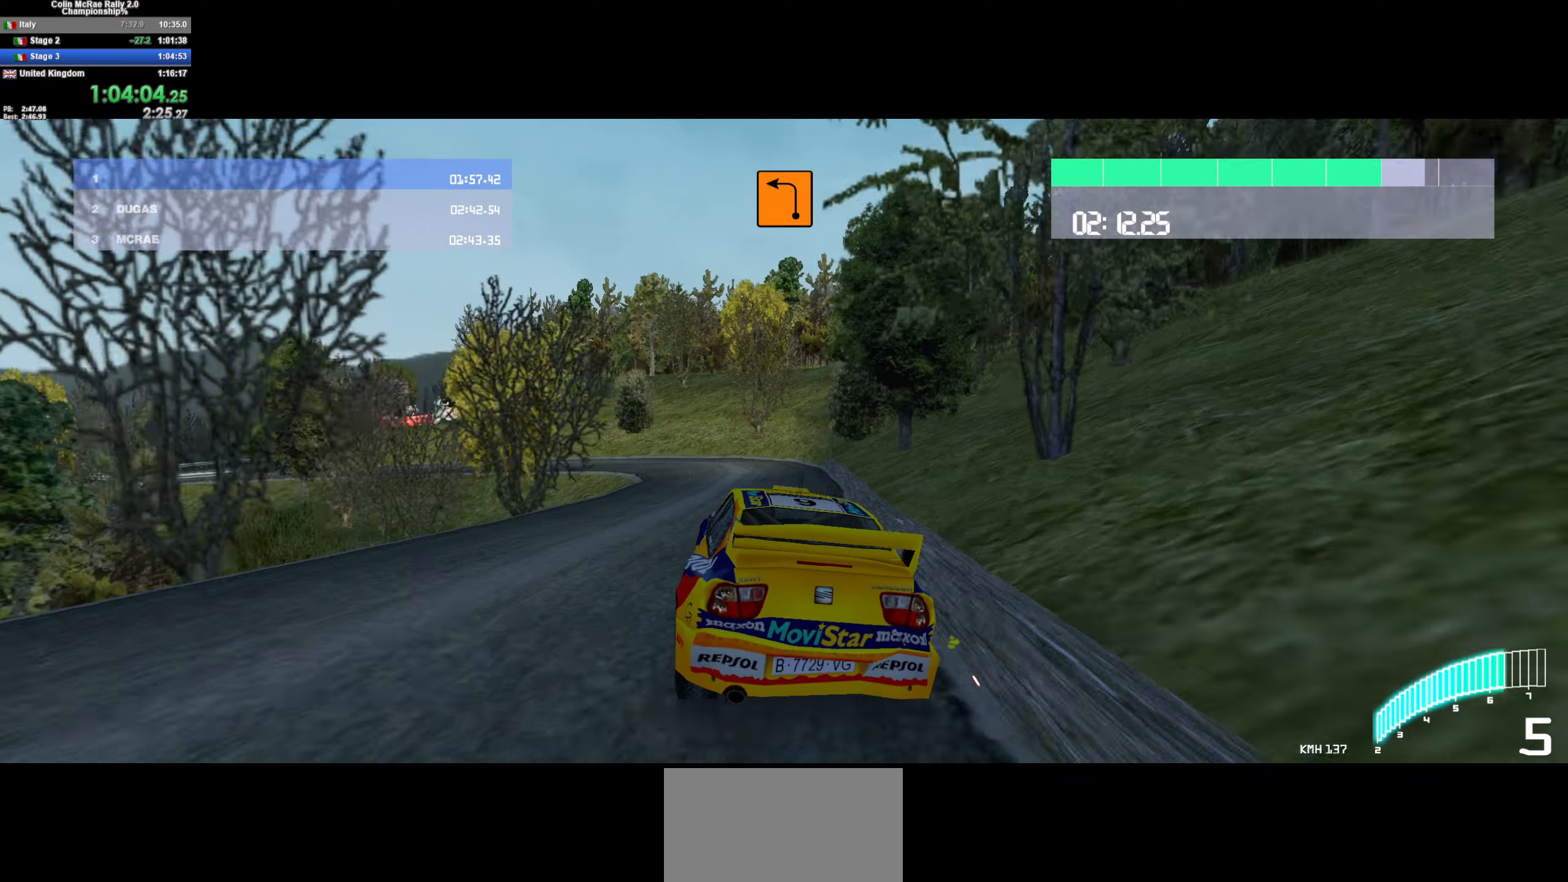
{"keys": ["a", "w"], "events": [[350, "a", "up"], [433, "a", "down"]]}
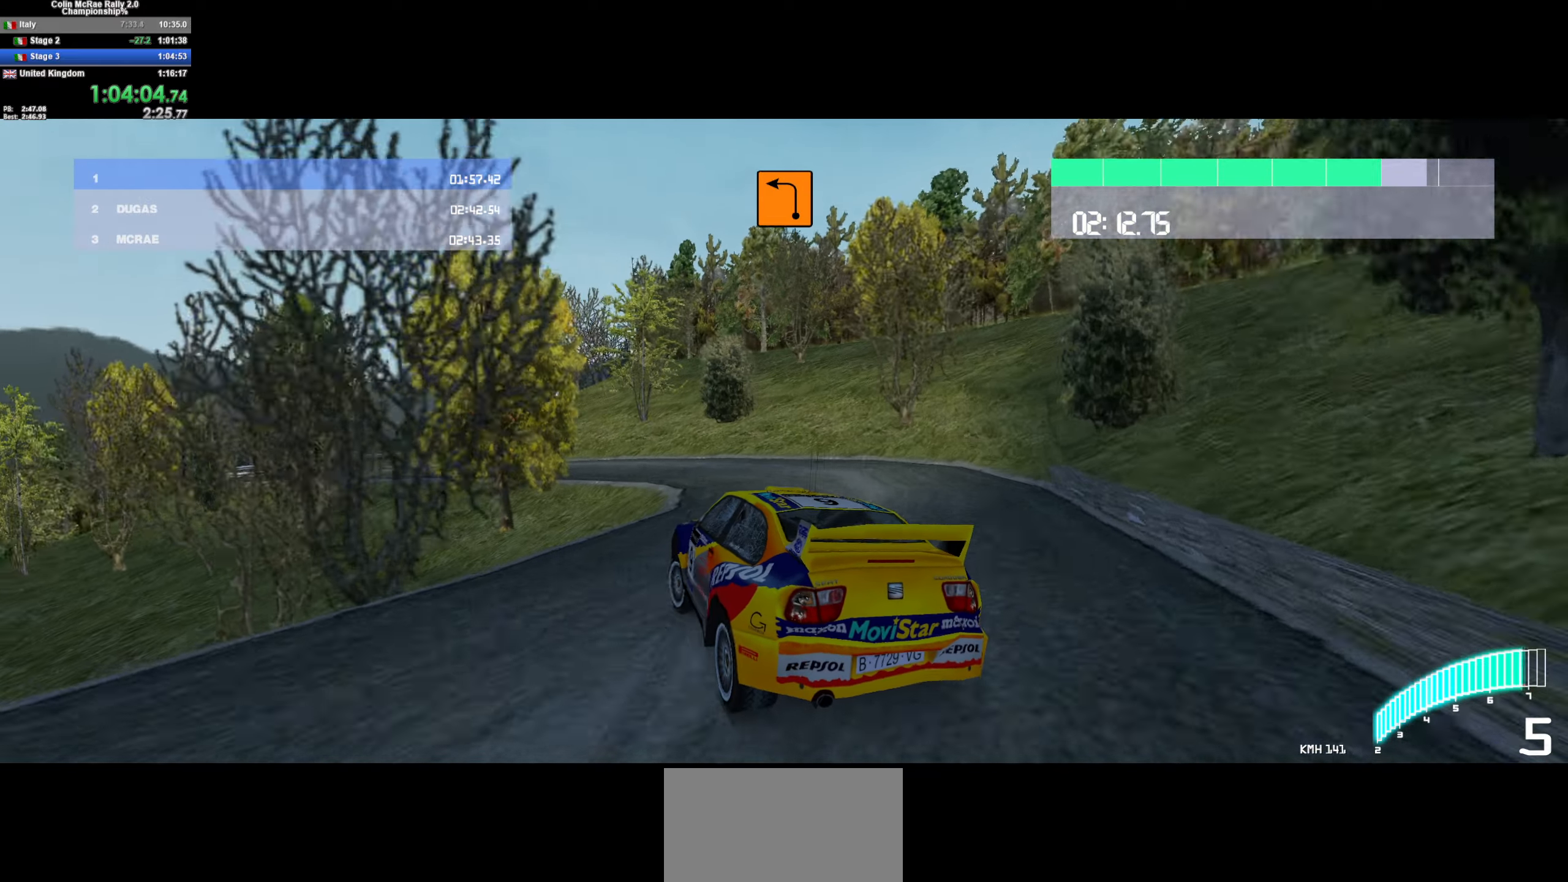
{"keys": ["a", "w"], "events": [[83, "w", "up"], [167, "quote", "down"], [267, "quote", "up"], [317, "w", "down"], [367, "a", "up"], [450, "a", "down"]]}
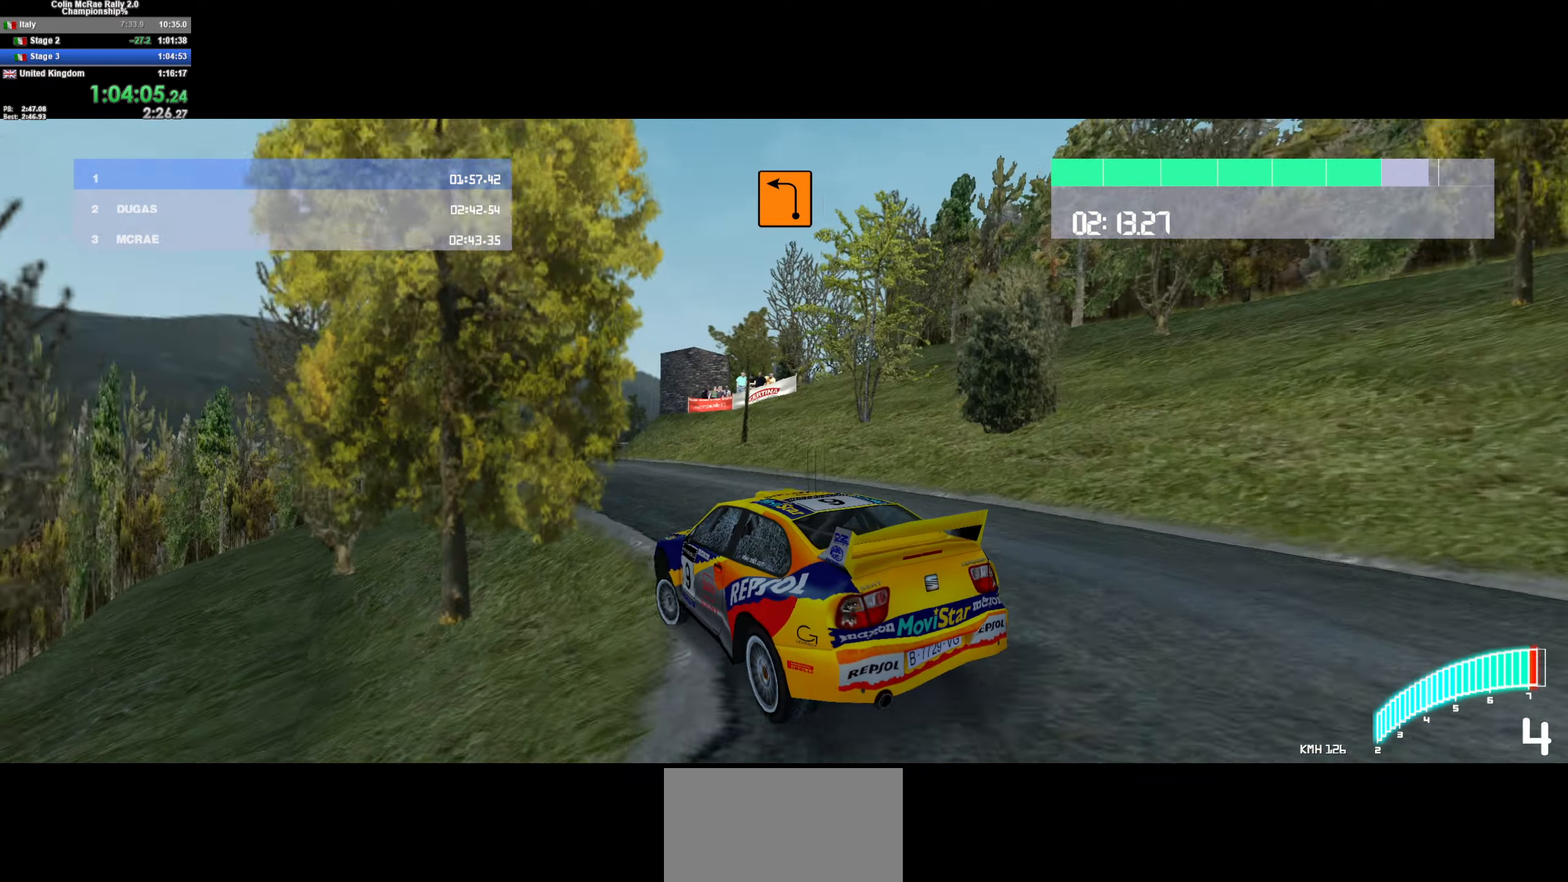
{"keys": ["d", "w"], "events": [[100, "a", "up"], [233, "d", "down"]]}
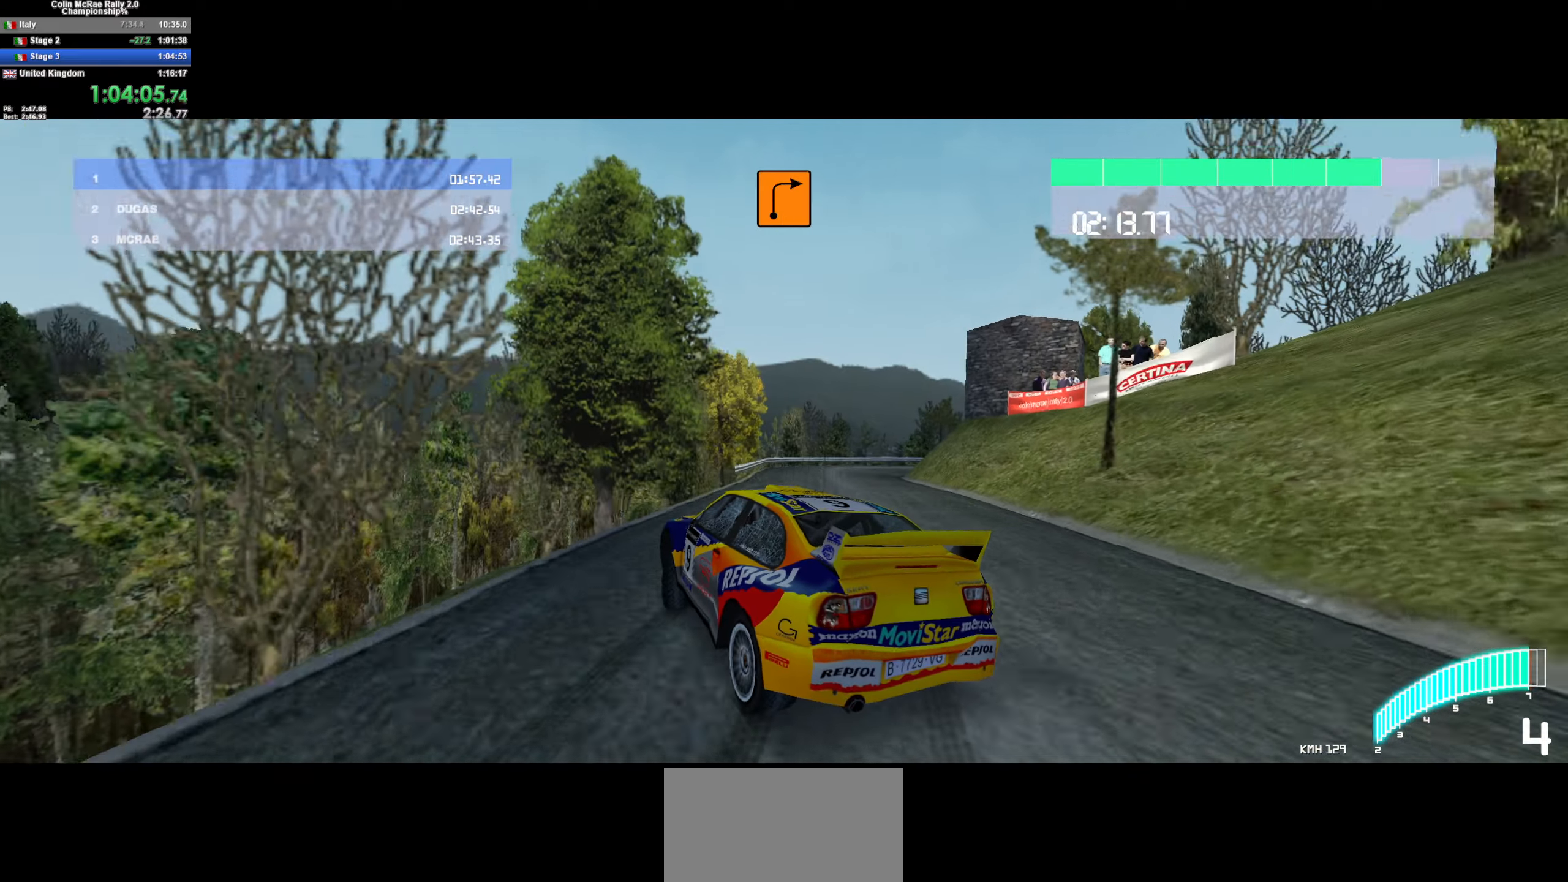
{"keys": ["d"], "events": [[17, "w", "up"]]}
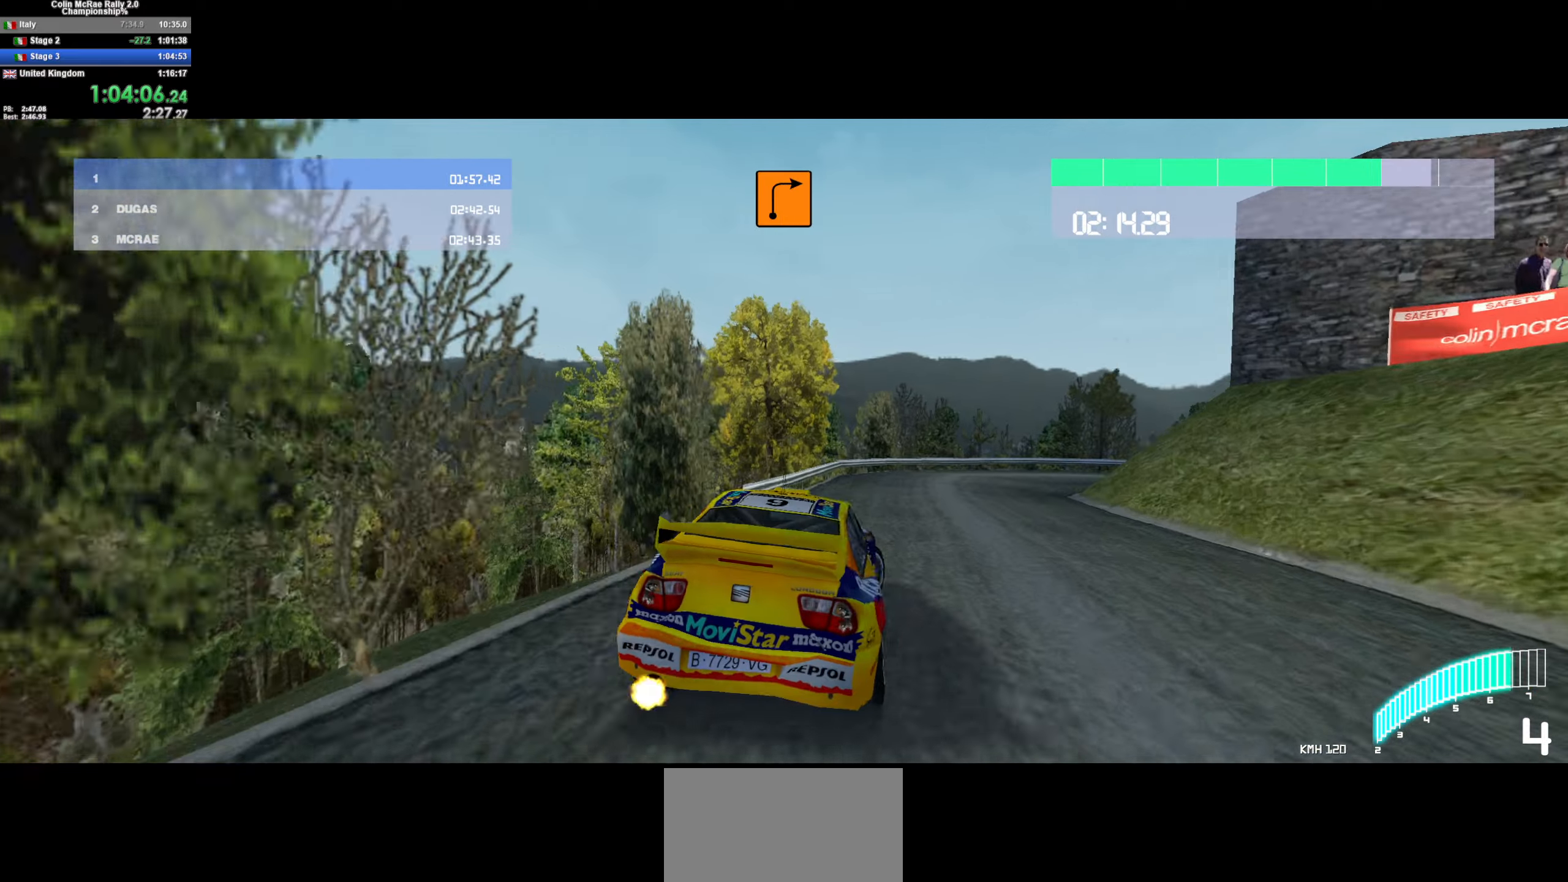
{"keys": ["w"], "events": [[167, "w", "down"], [217, "d", "up"], [317, "quote", "down"], [400, "quote", "up"]]}
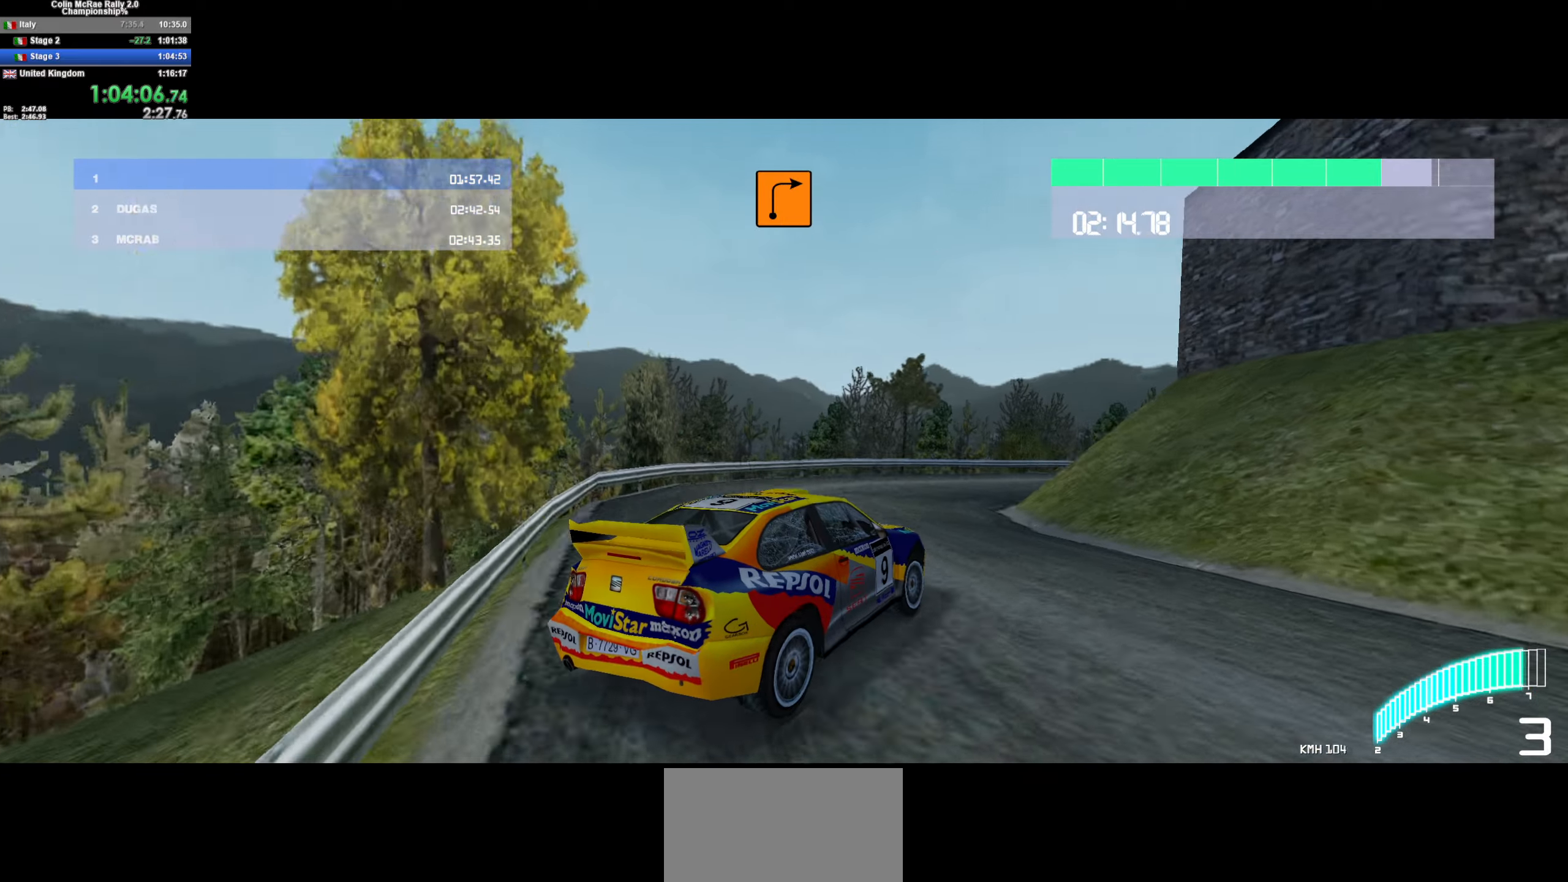
{"keys": ["w"], "events": [[100, "d", "down"], [467, "d", "up"]]}
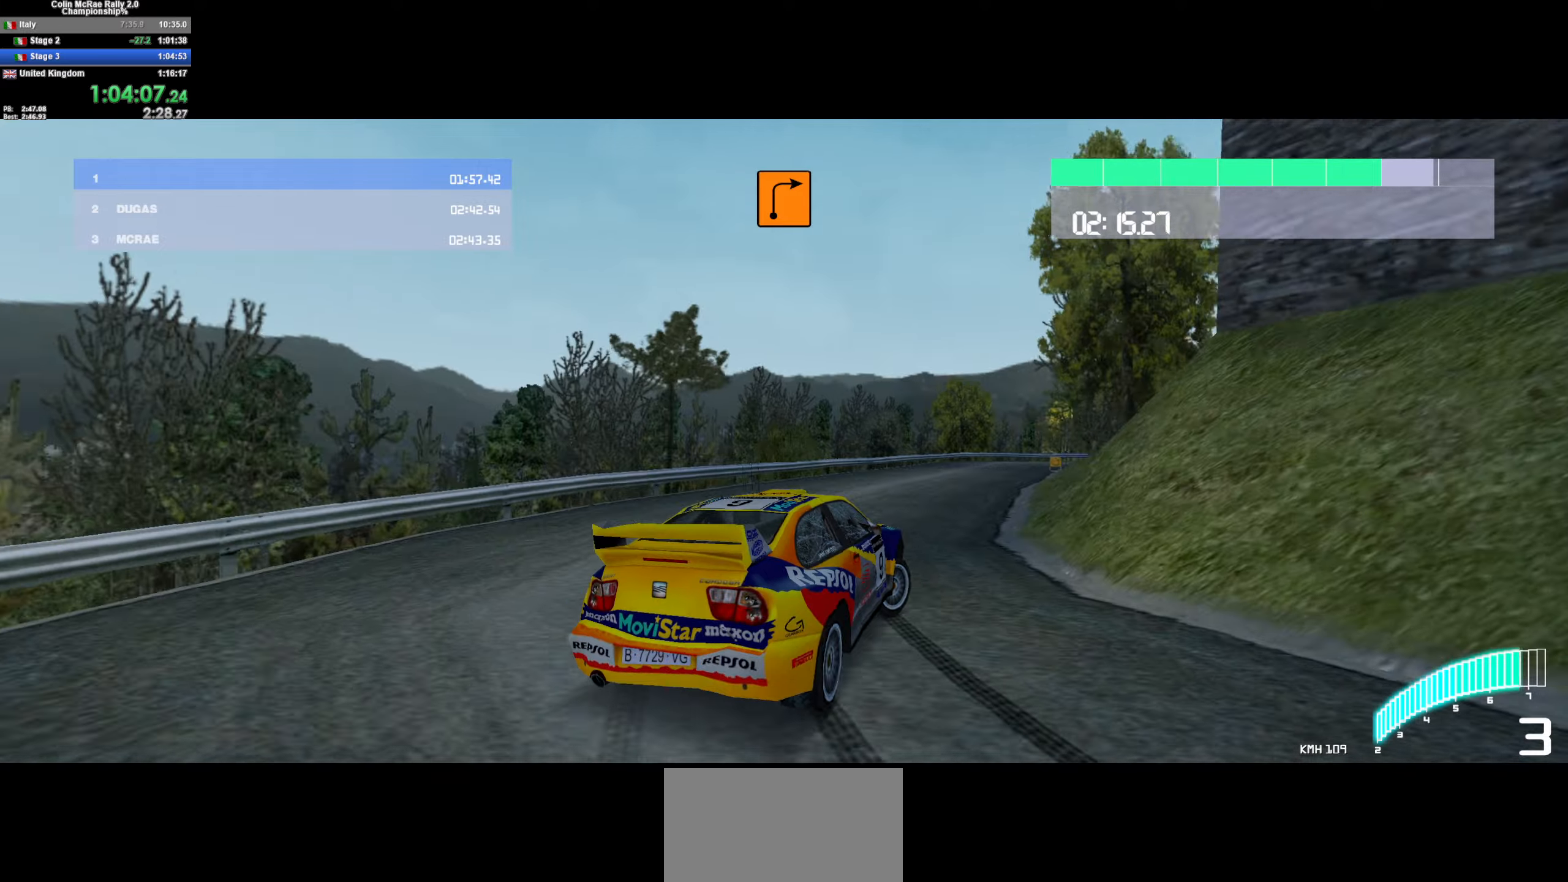
{"keys": ["w"], "events": [[67, "/", "down"], [150, "/", "up"], [200, "d", "down"], [300, "d", "up"]]}
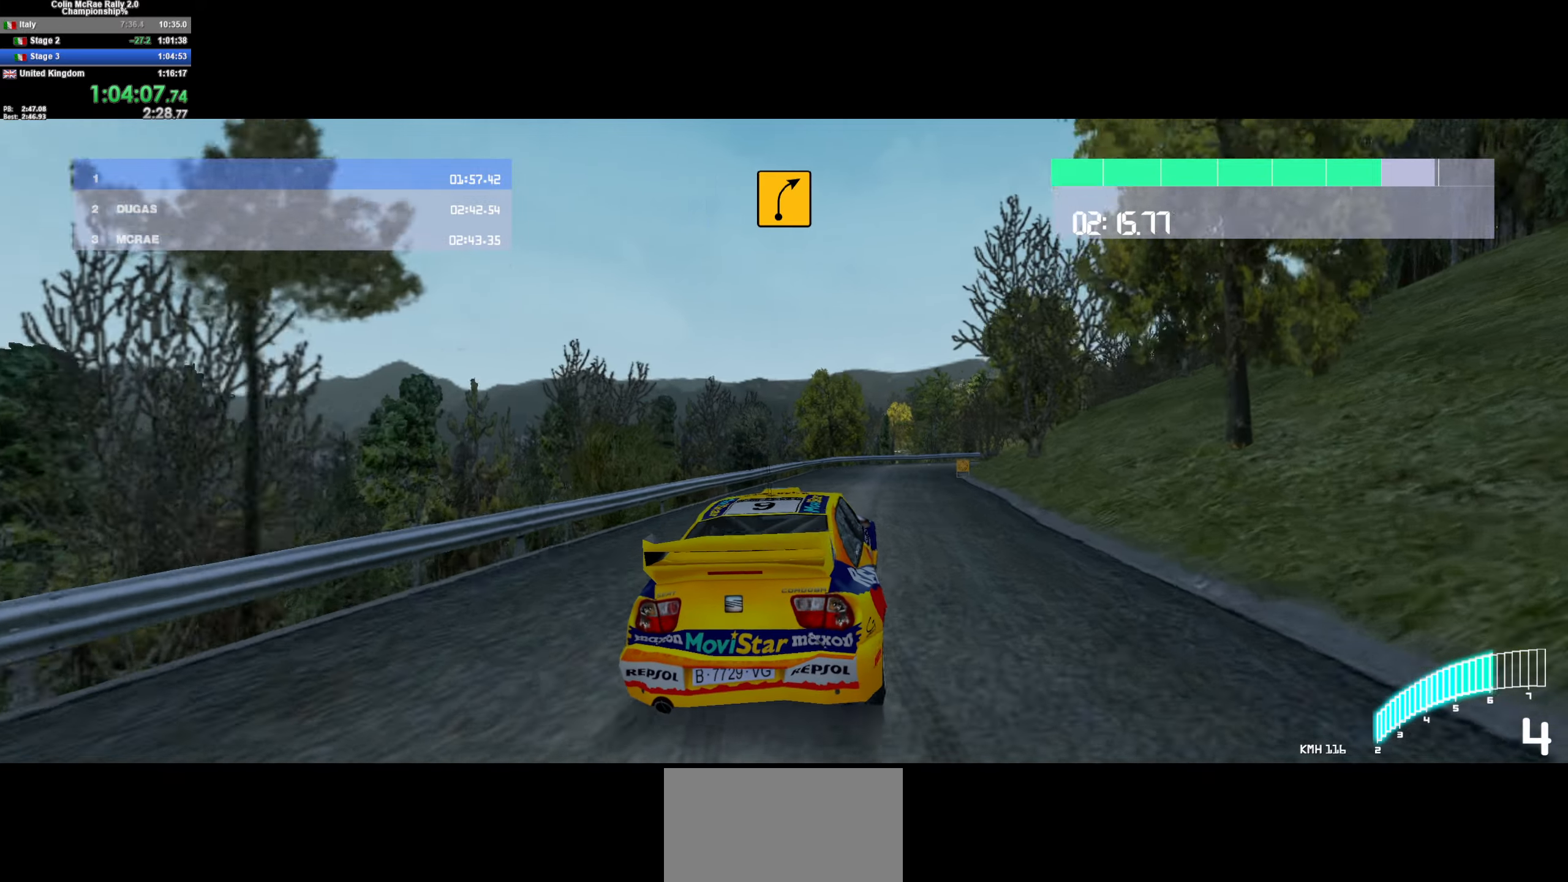
{"keys": ["d", "w"], "events": [[84, "d", "down"]]}
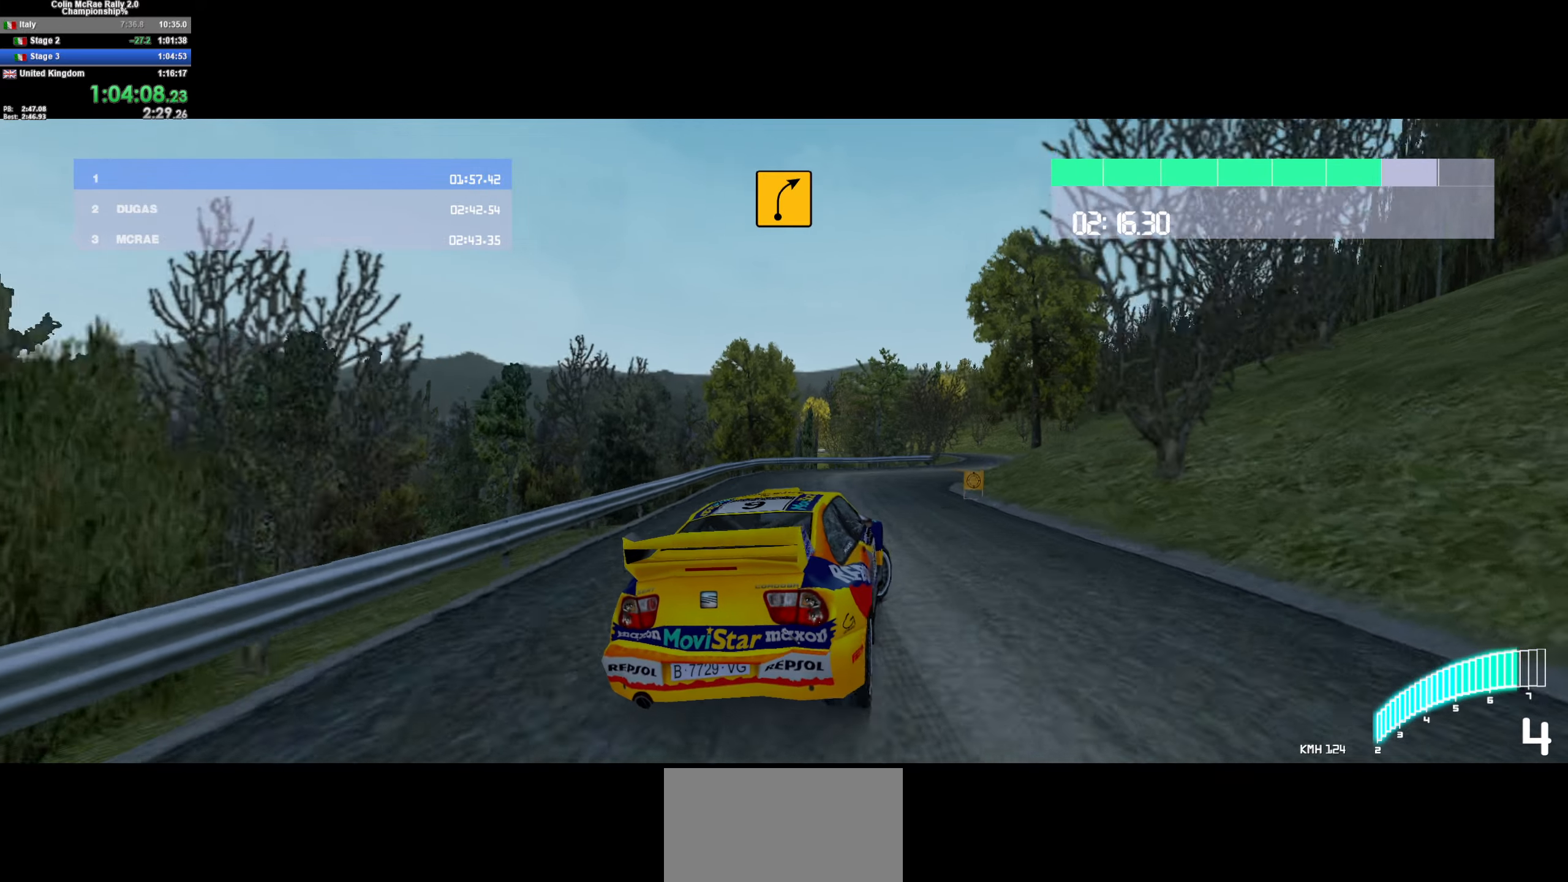
{"keys": ["w"], "events": [[50, "d", "up"], [150, "d", "down"], [234, "/", "down"], [334, "/", "up"], [434, "d", "up"]]}
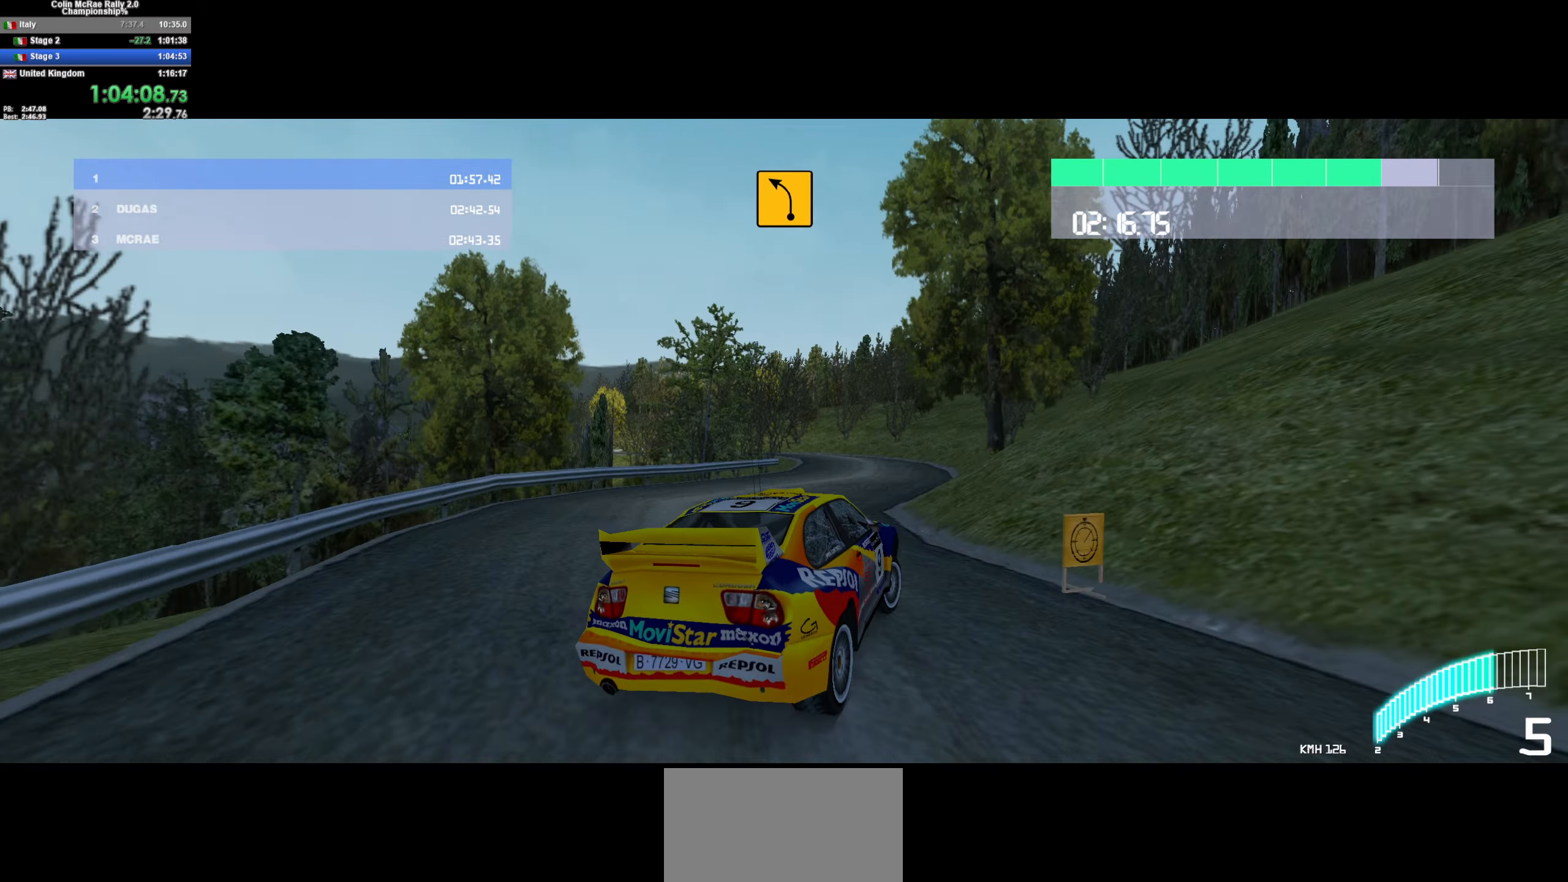
{"keys": ["a", "w"], "events": [[17, "d", "down"], [117, "d", "up"], [200, "a", "down"]]}
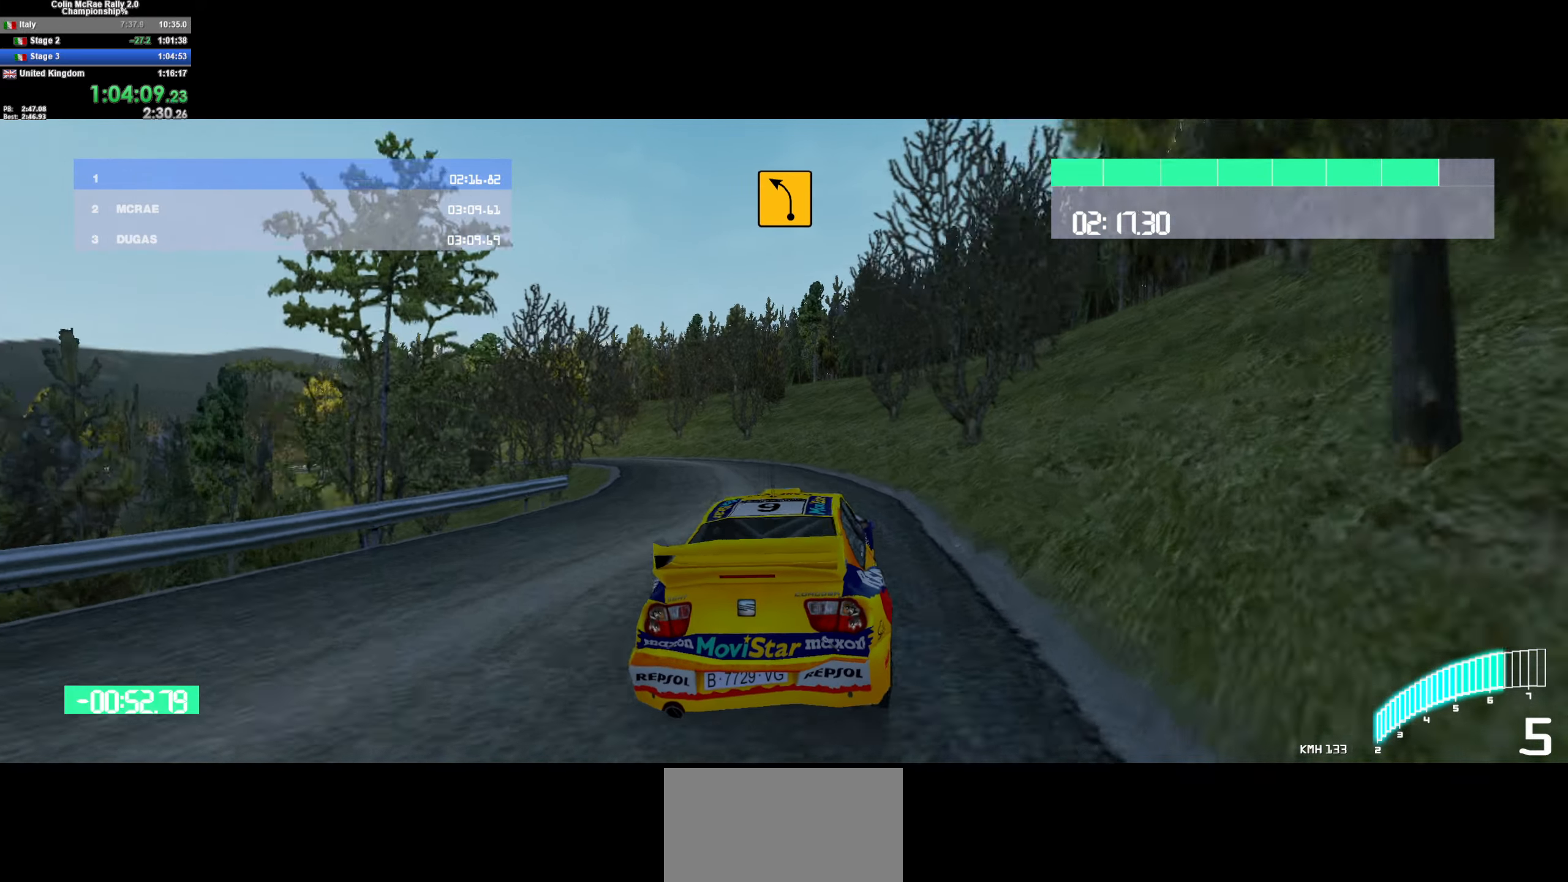
{"keys": ["w"], "events": [[234, "a", "up"], [400, "a", "down"], [500, "a", "up"]]}
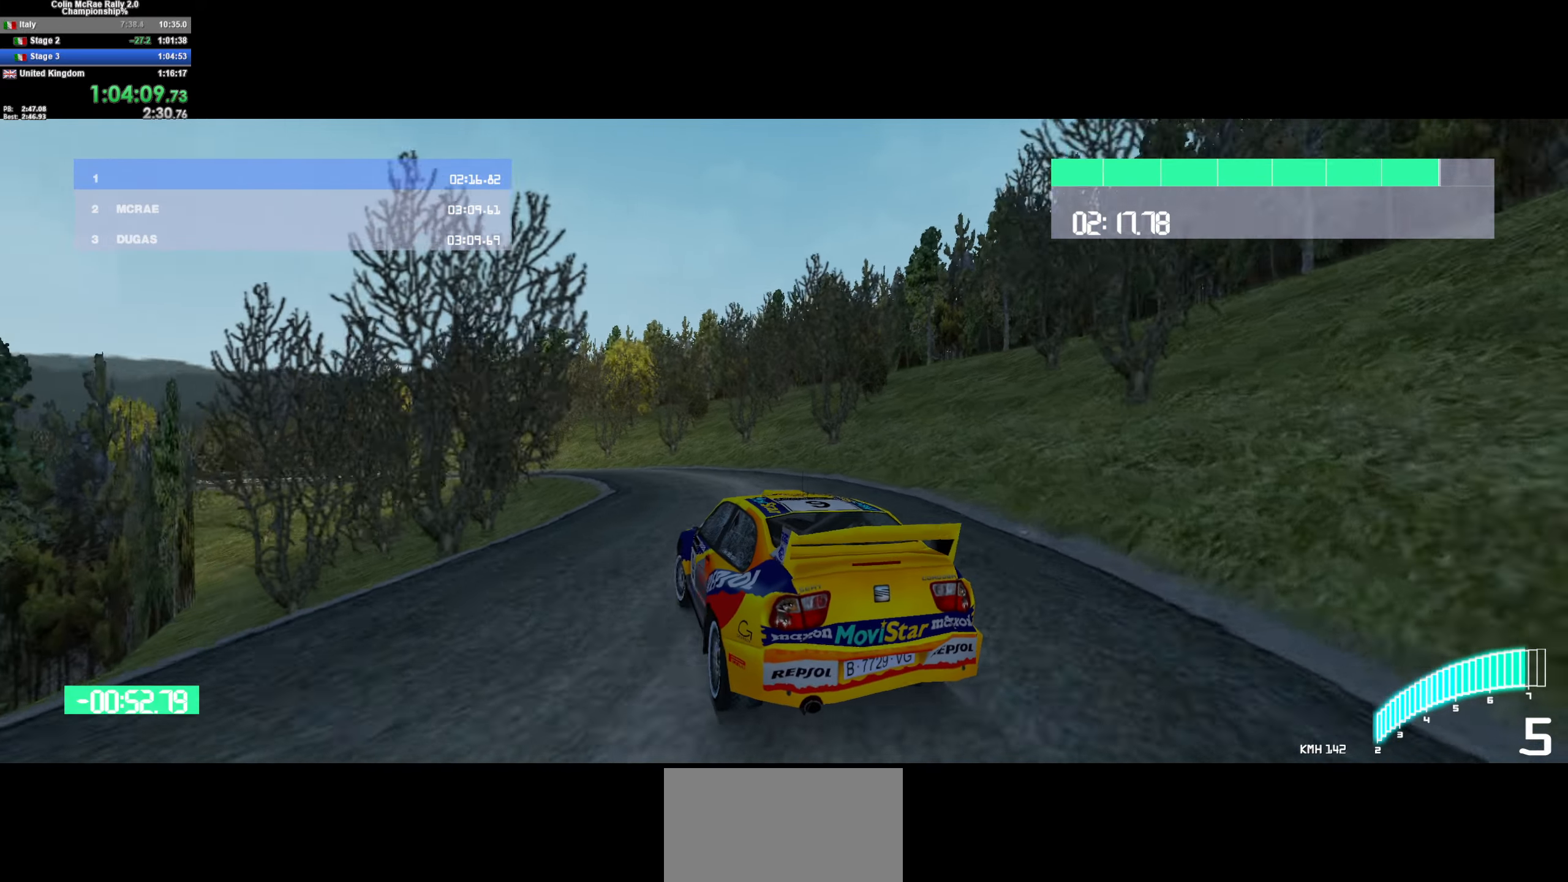
{"keys": ["w"], "events": [[150, "a", "down"], [434, "a", "up"]]}
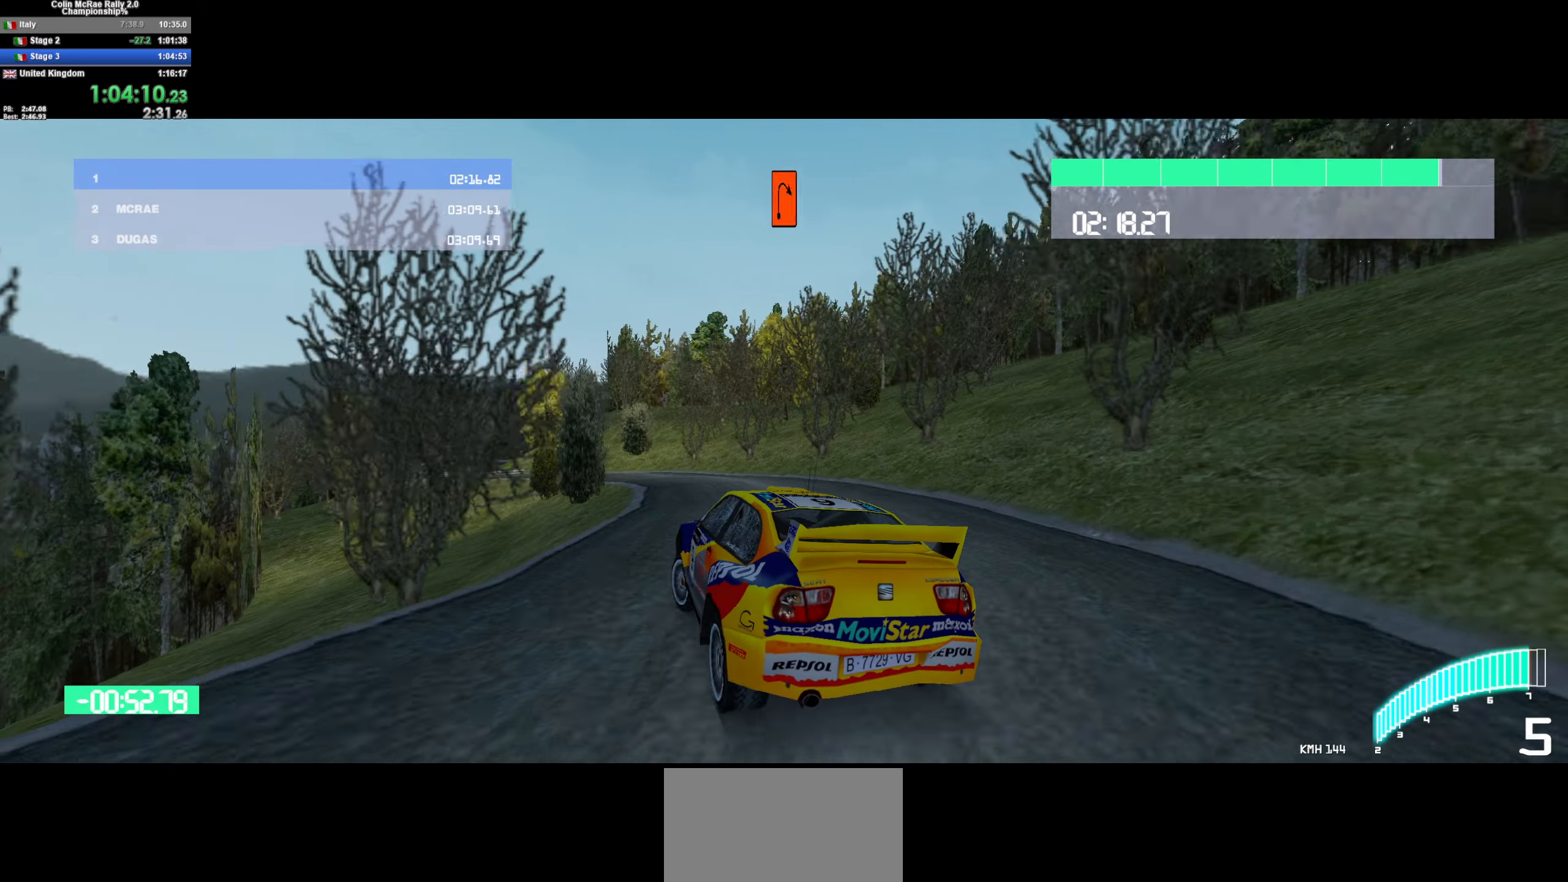
{"keys": ["a", "w"], "events": [[67, "a", "down"], [167, "/", "down"], [167, "a", "up"], [250, "/", "up"], [300, "a", "down"], [450, "a", "up"], [500, "a", "down"]]}
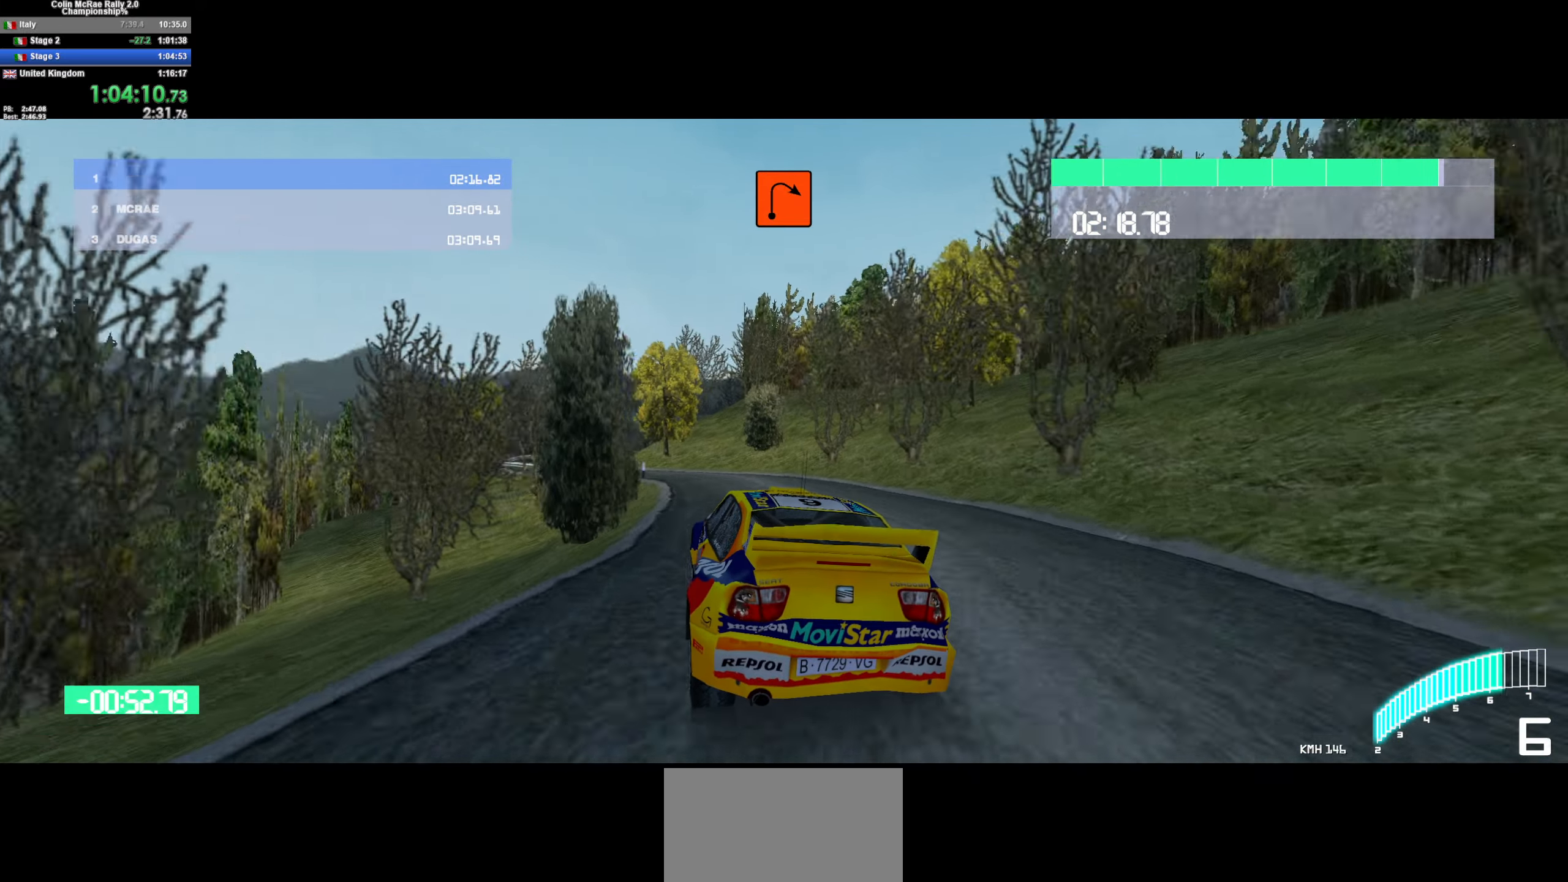
{"keys": ["w"], "events": [[317, "w", "up"], [367, "w", "down"], [450, "a", "up"]]}
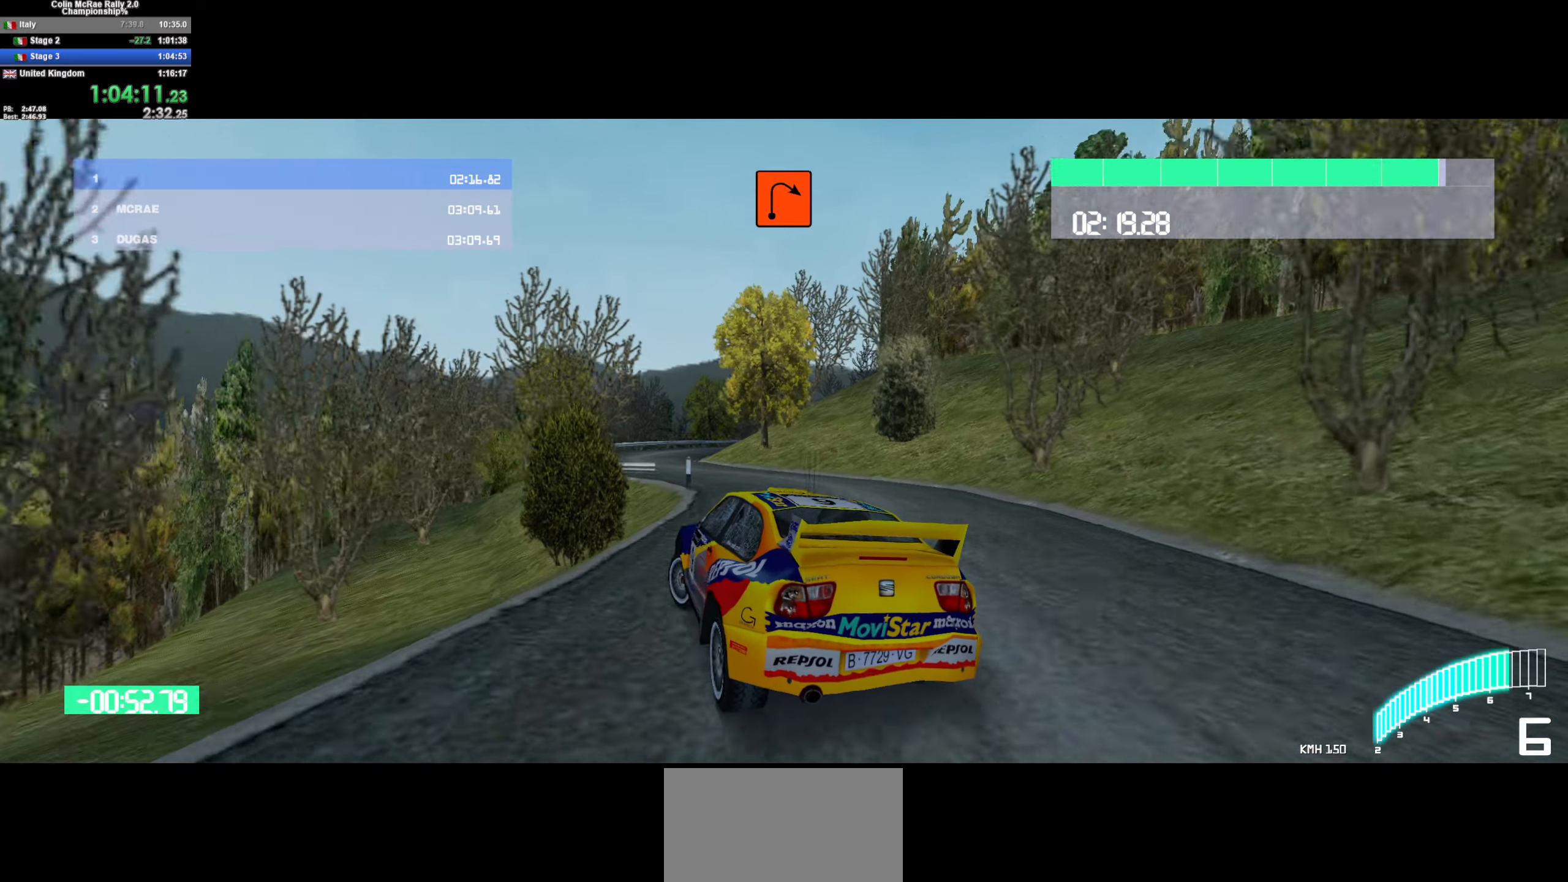
{"keys": ["d"], "events": [[50, "a", "down"], [184, "a", "up"], [284, "d", "down"], [384, "w", "up"]]}
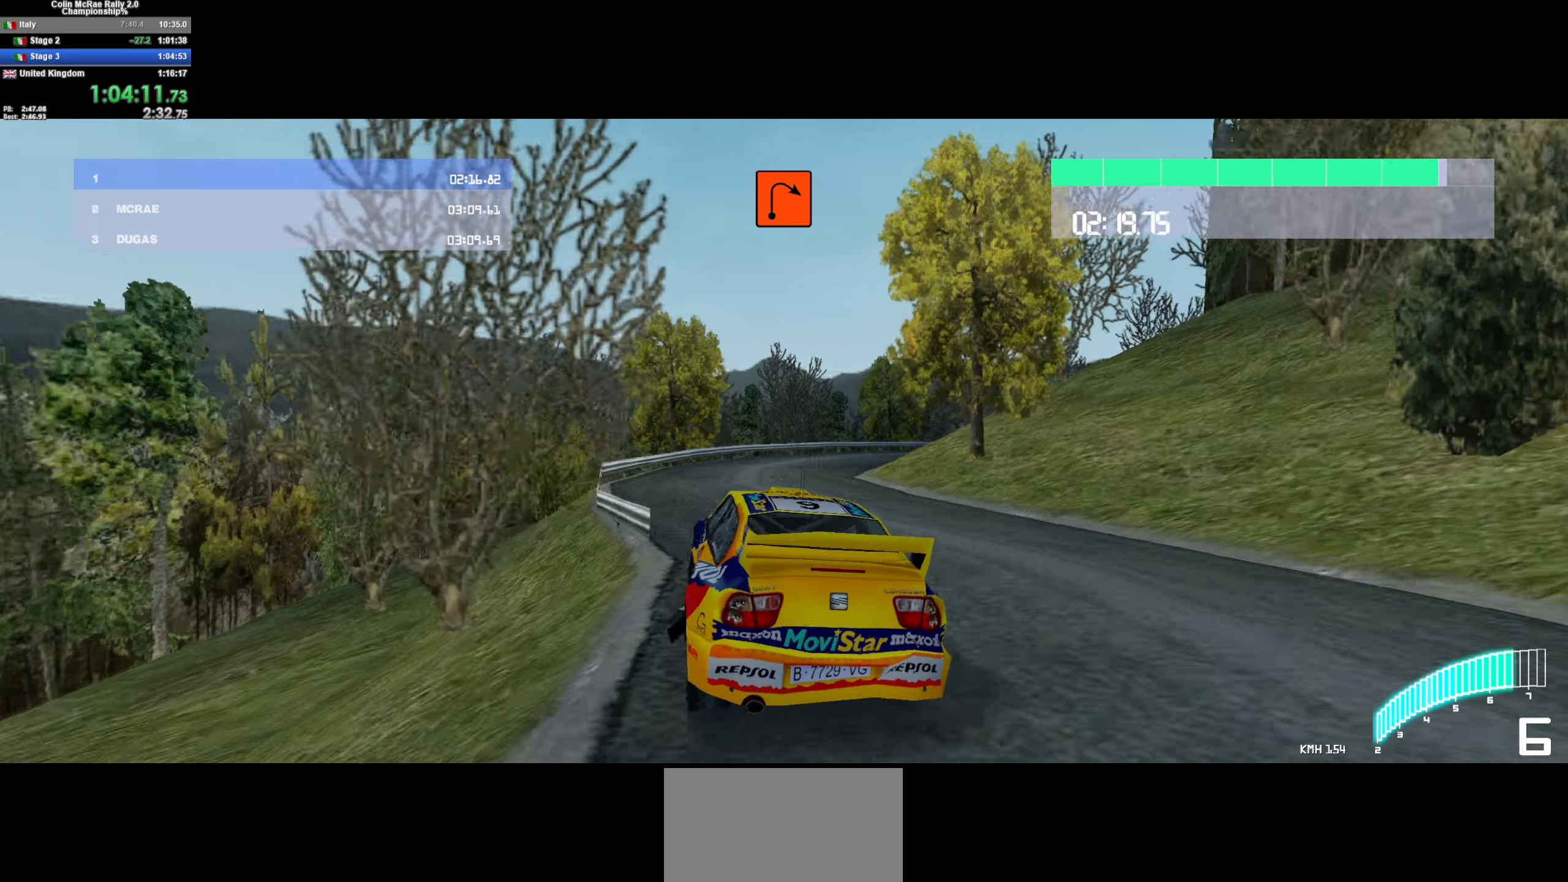
{"keys": ["d", "quote"], "events": [[150, "quote", "down"], [150, "w", "down"], [200, "d", "up"], [250, "d", "down"], [250, "quote", "up"], [300, "quote", "down"], [350, "d", "up"], [400, "quote", "up"], [433, "d", "down"], [433, "w", "up"], [483, "quote", "down"]]}
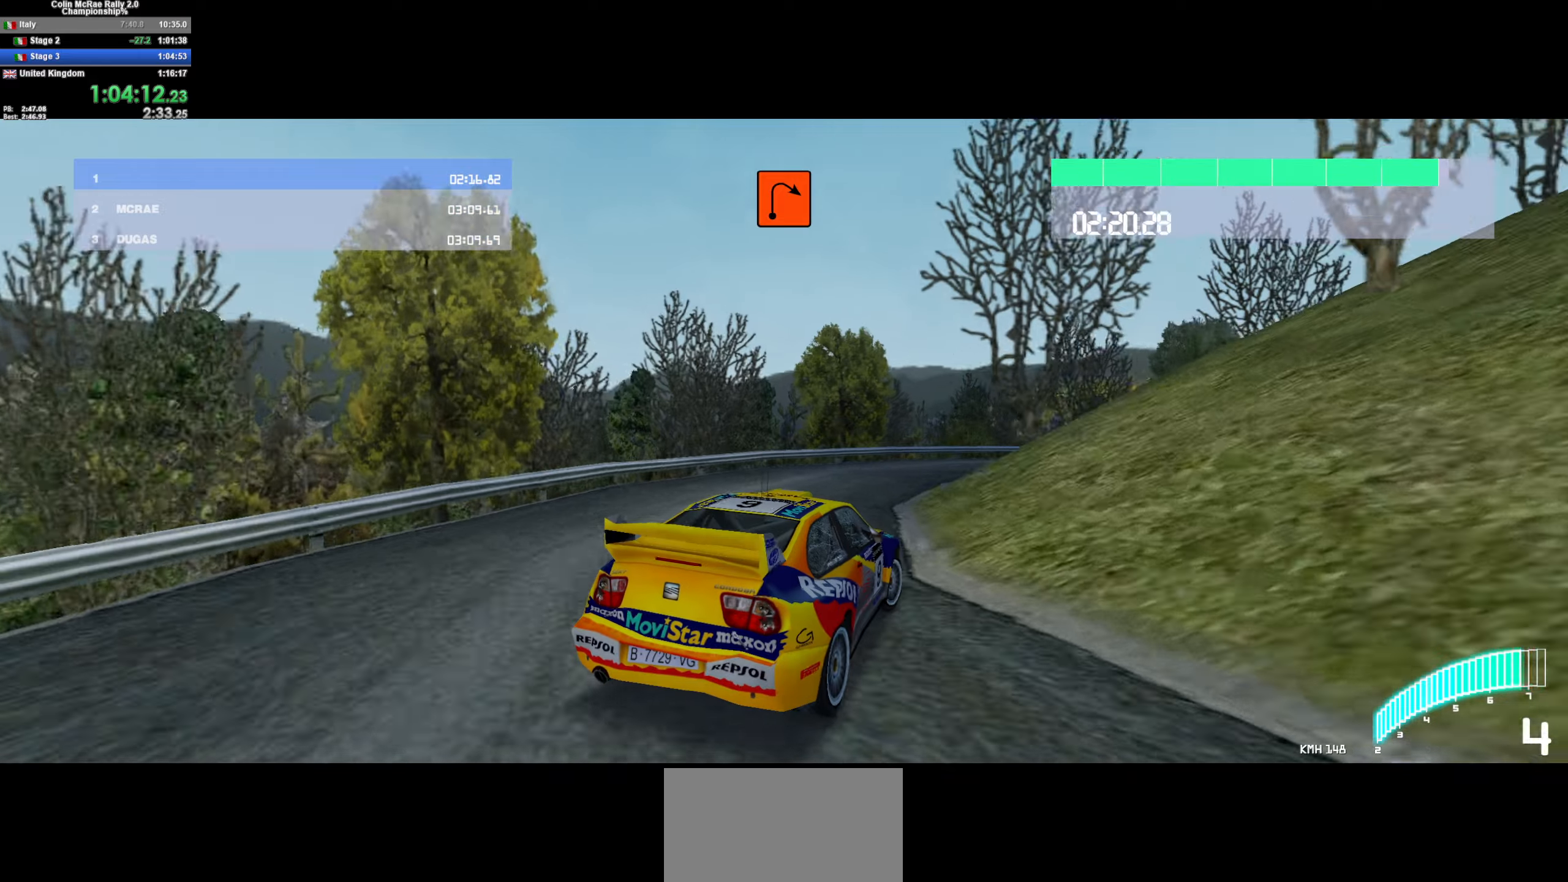
{"keys": ["/", "d", "w"], "events": [[83, "quote", "up"], [183, "w", "down"], [316, "d", "up"], [416, "d", "down"], [450, "/", "down"]]}
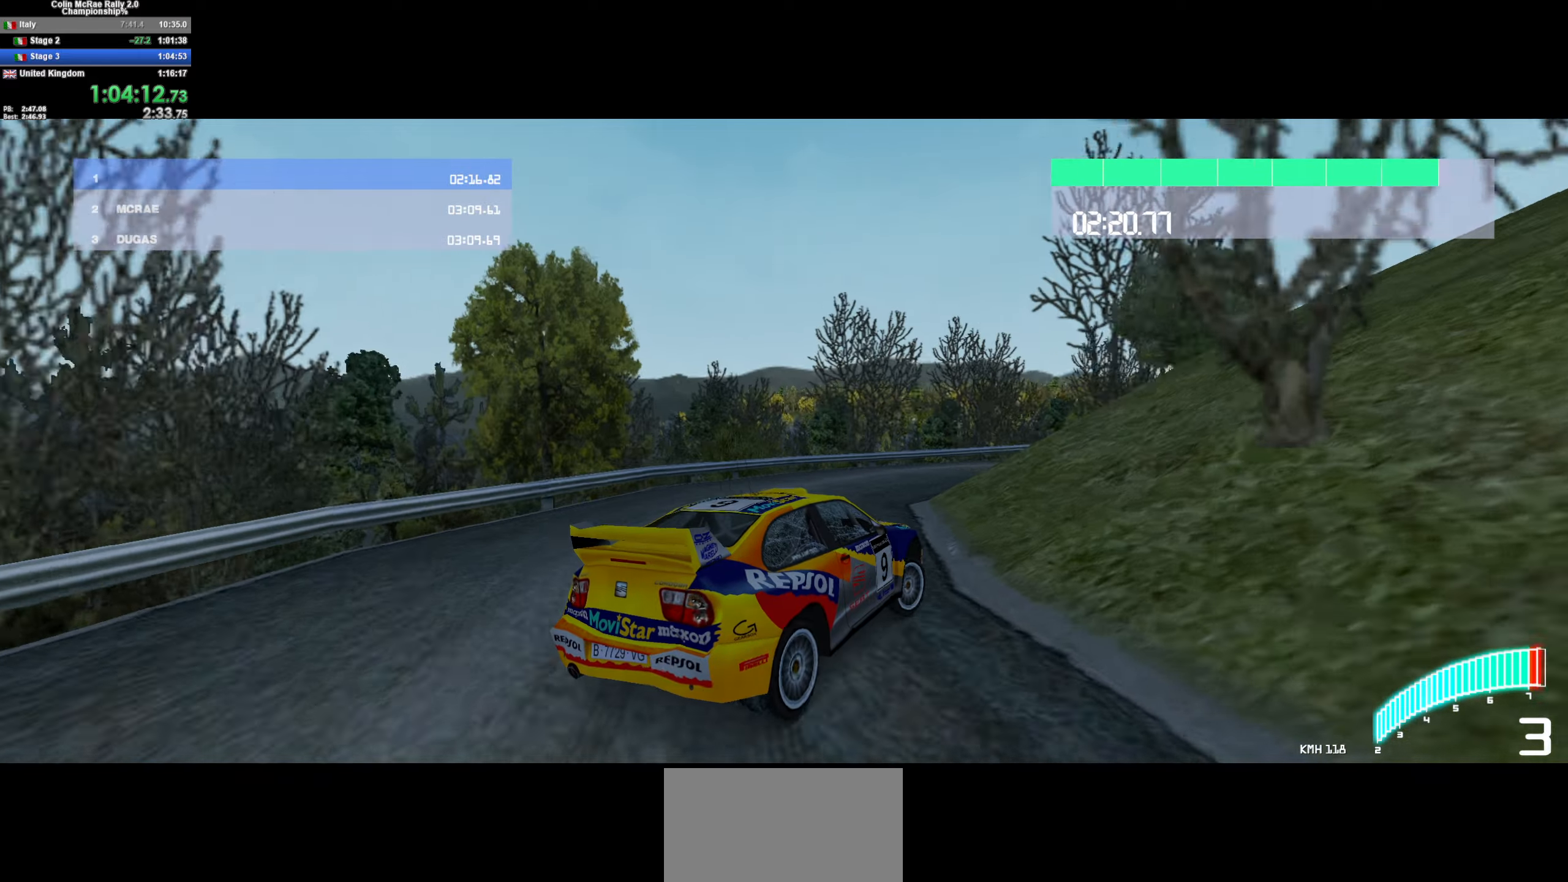
{"keys": ["d", "w"], "events": [[50, "/", "up"], [50, "d", "up"], [150, "a", "down"], [200, "a", "up"], [283, "d", "down"]]}
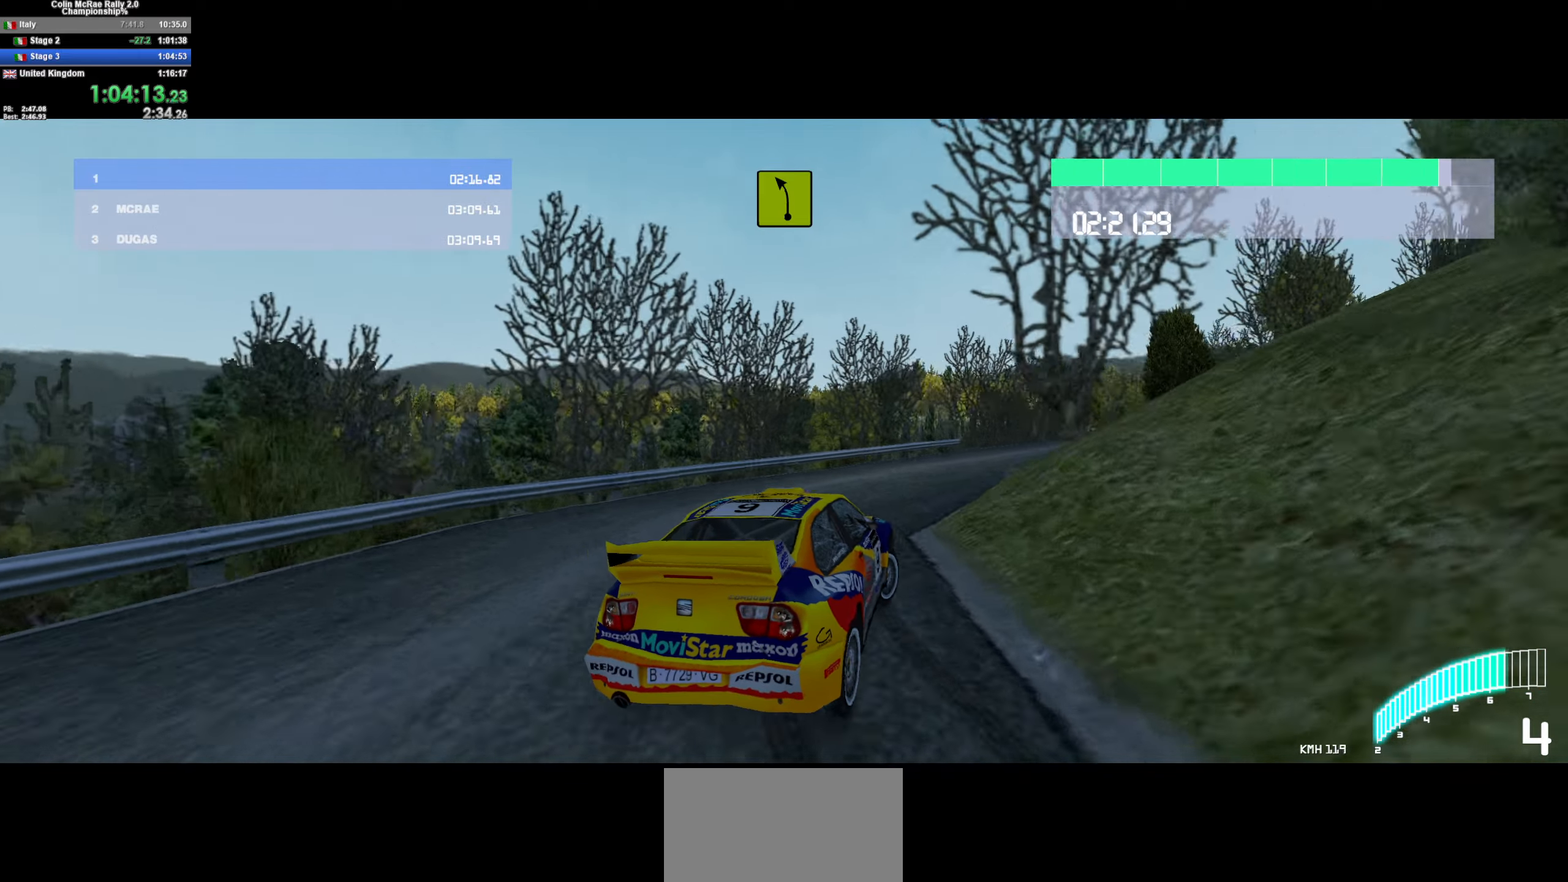
{"keys": ["w"], "events": [[433, "d", "up"]]}
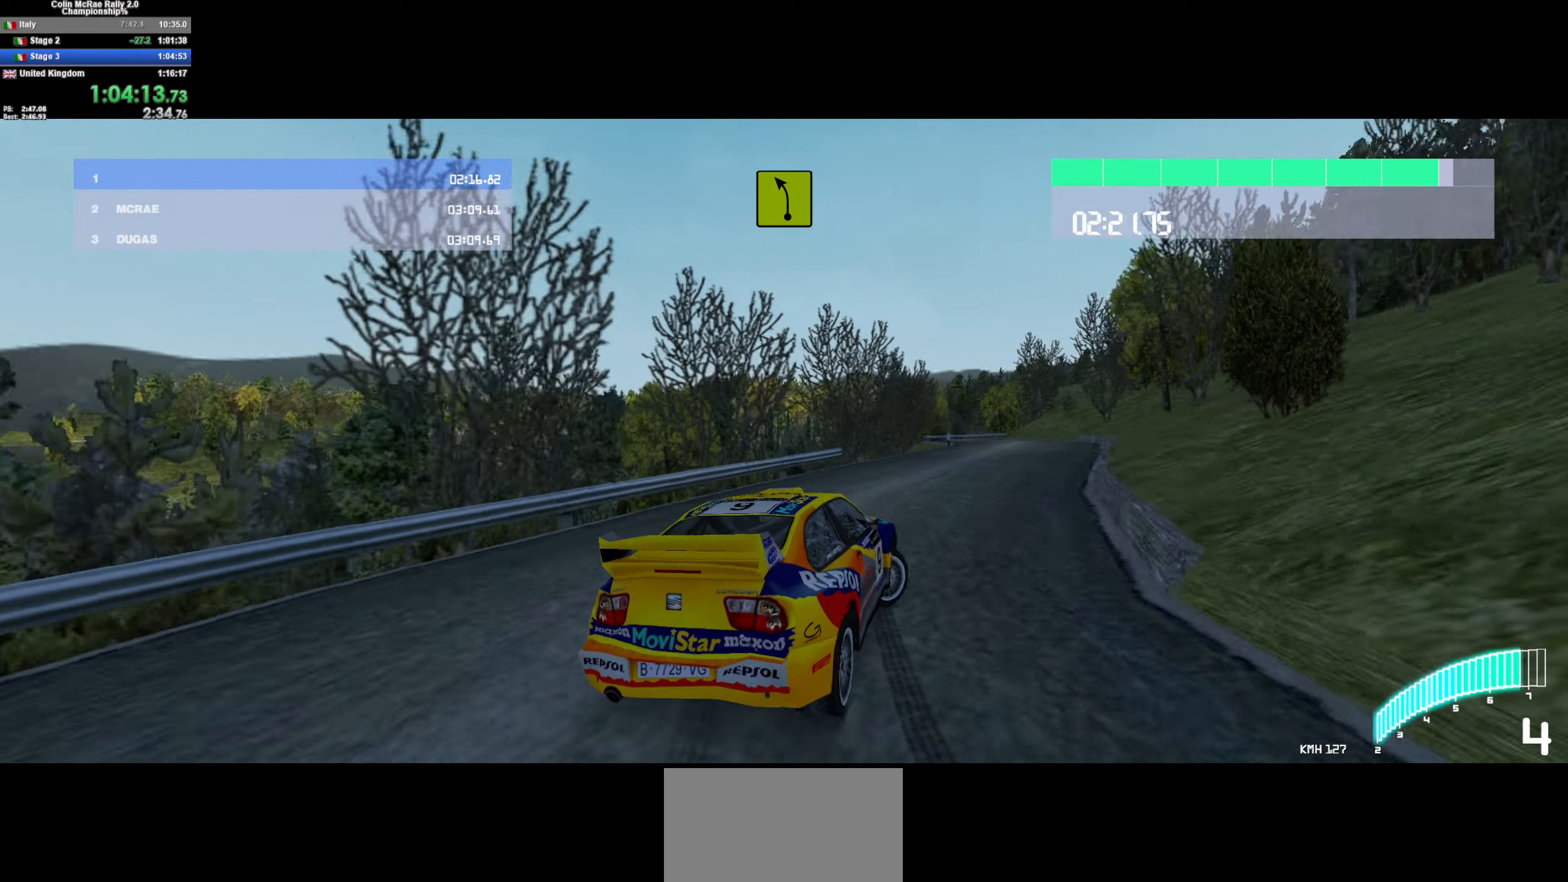
{"keys": ["a", "w"], "events": [[233, "/", "down"], [283, "d", "down"], [316, "/", "up"], [316, "d", "up"], [366, "a", "down"]]}